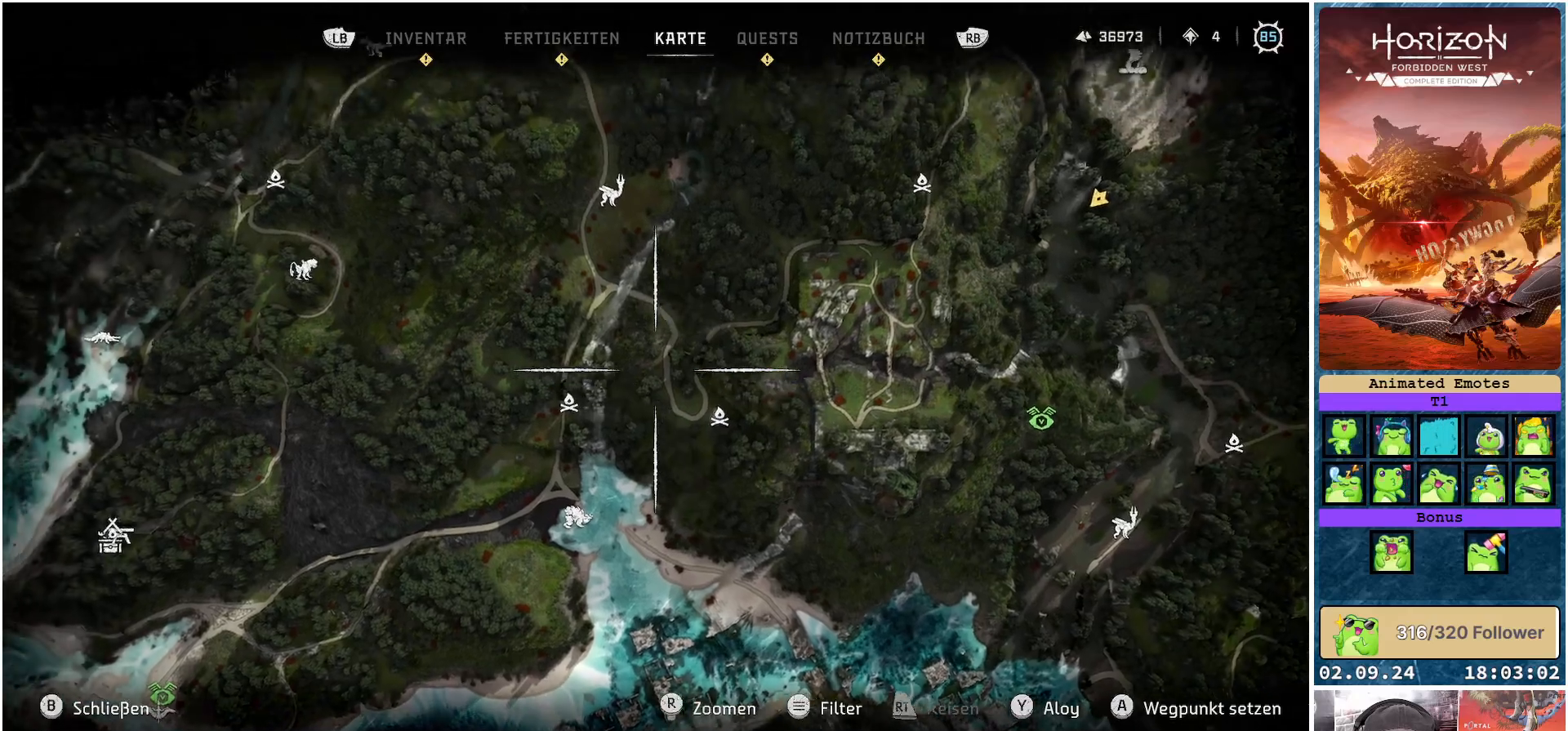
Gameplay with a controller (Xbox layout); each line is a JSON object with the inputs held at the frame after it. "events" lists button and stick changes between this image and that frame as [ms after this image, input, new state], when the widget could be followed in between.
{"buttons": [], "left_stick": "up-left", "right_stick": "down", "events": []}
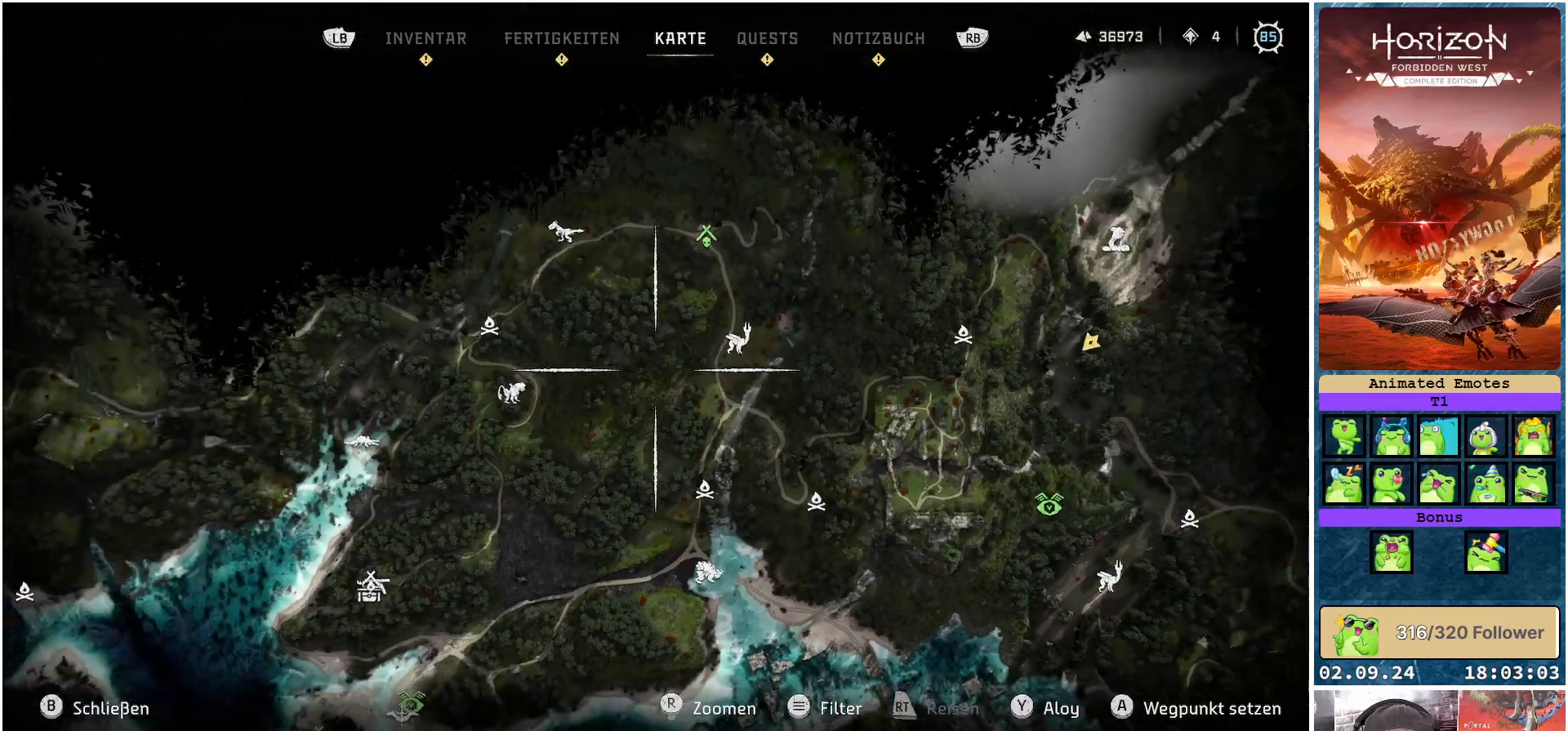
{"buttons": [], "left_stick": "down", "right_stick": "center", "events": [[167, "left_stick", "center"], [200, "right_stick", "center"], [283, "left_stick", "down"]]}
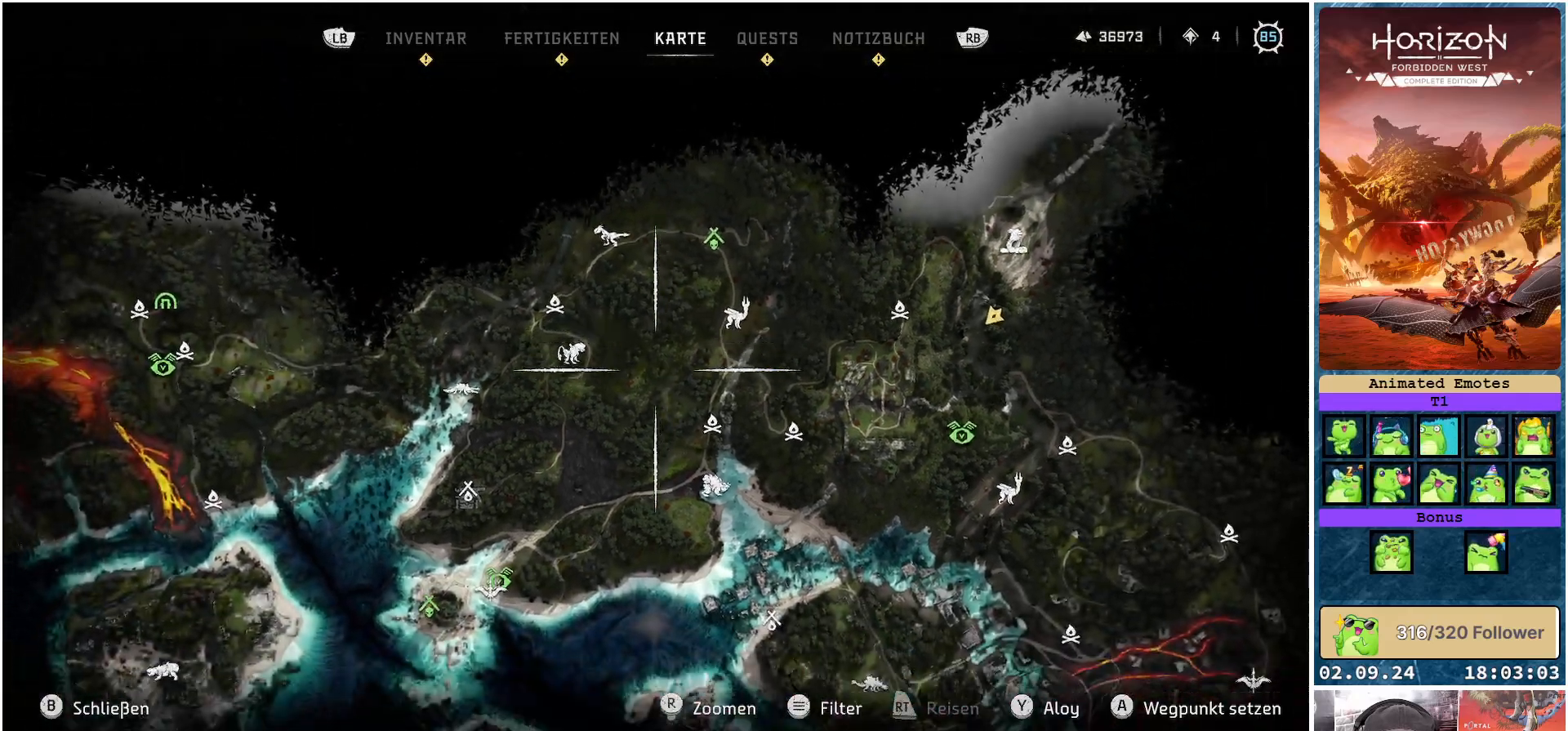
{"buttons": [], "left_stick": "down", "right_stick": "center", "events": []}
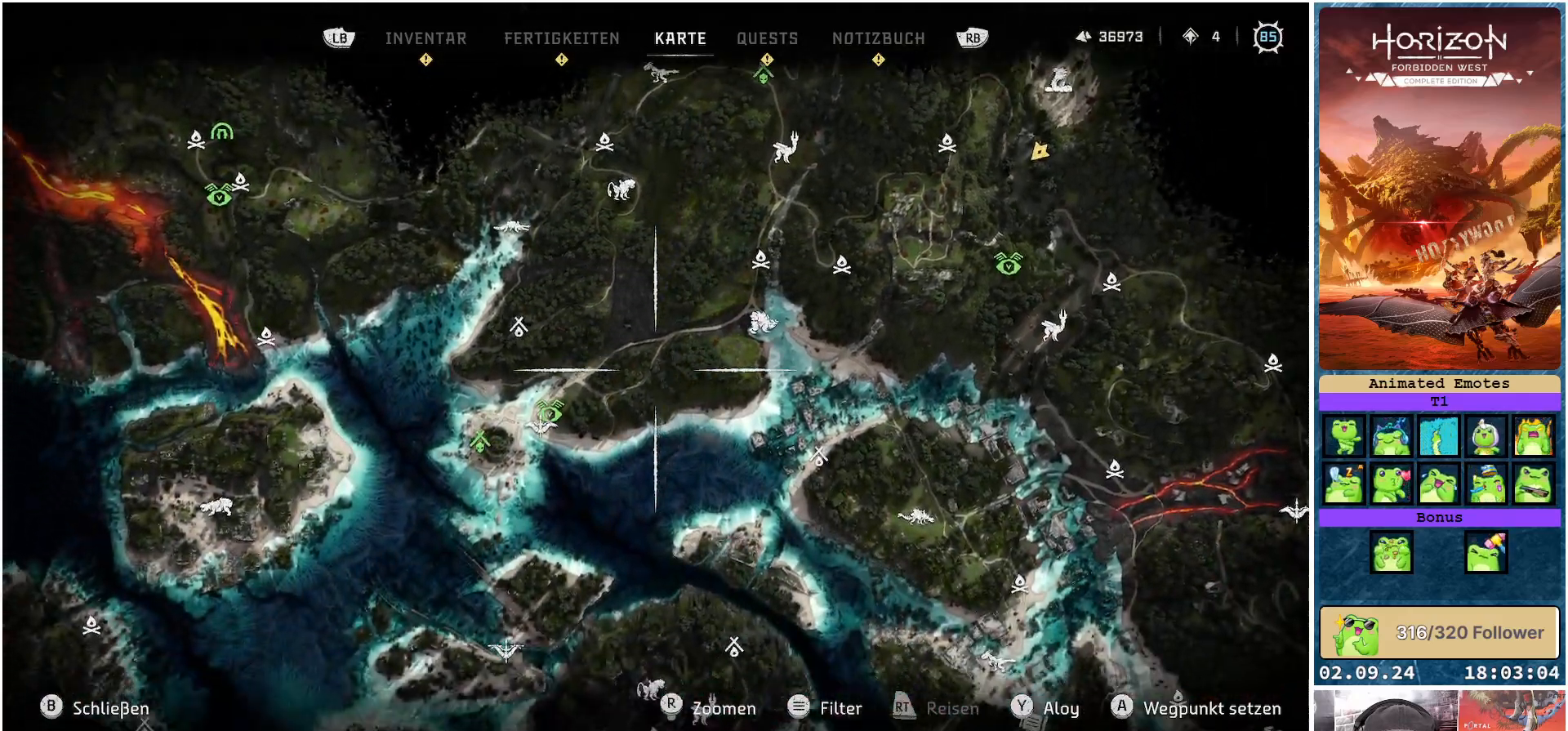
{"buttons": [], "left_stick": "center", "right_stick": "center", "events": [[83, "left_stick", "center"]]}
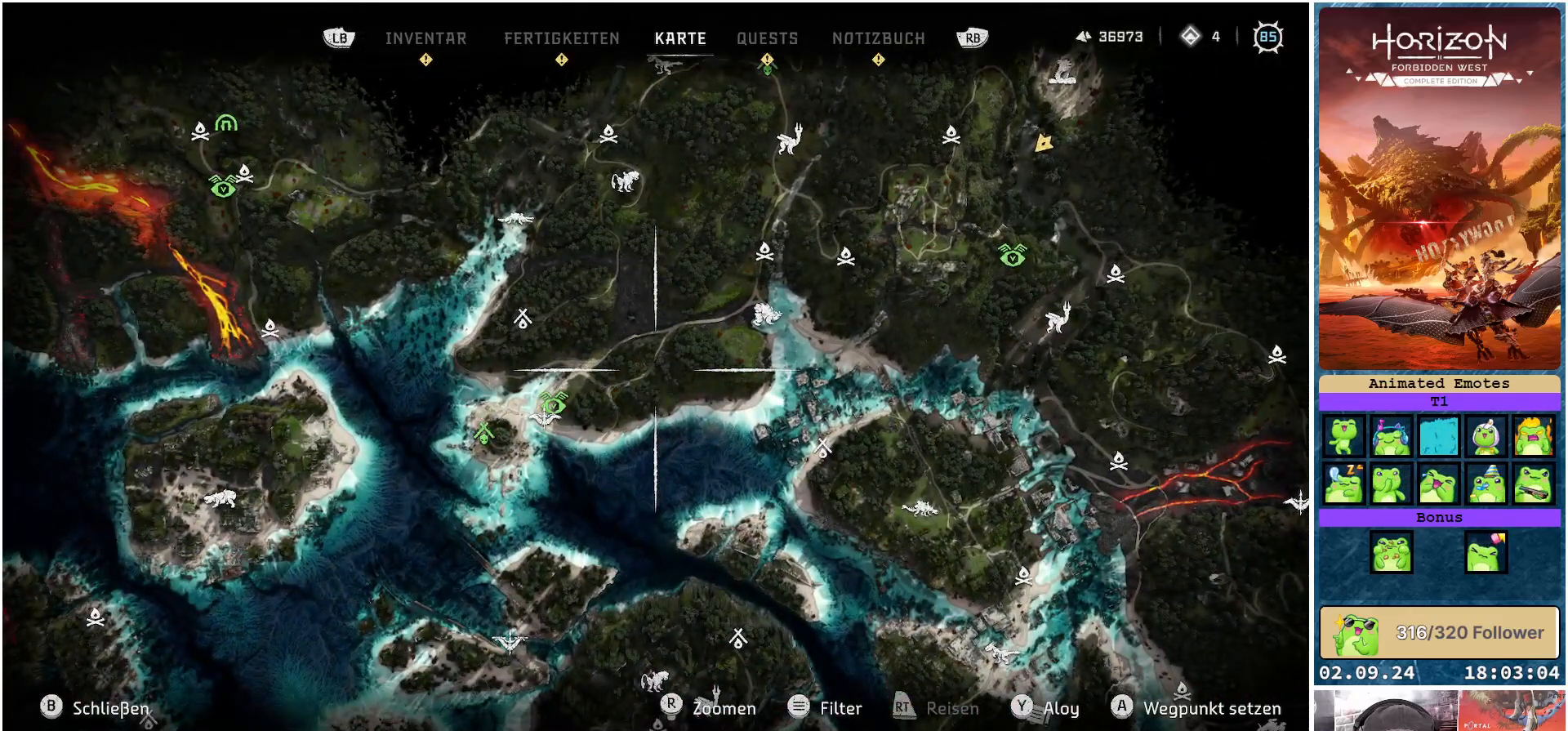
{"buttons": [], "left_stick": "up", "right_stick": "center", "events": [[100, "left_stick", "up"]]}
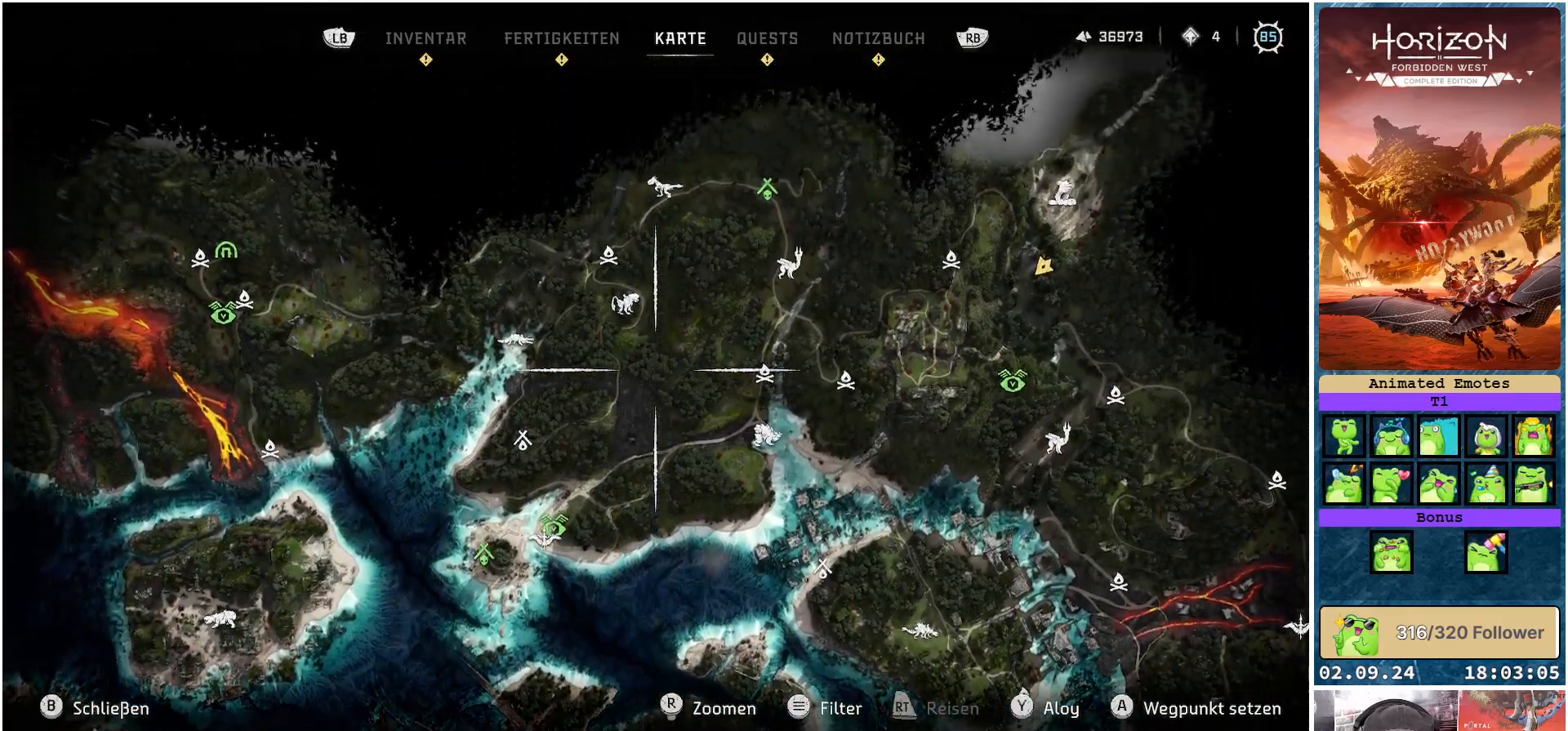
{"buttons": [], "left_stick": "center", "right_stick": "center", "events": [[183, "left_stick", "center"]]}
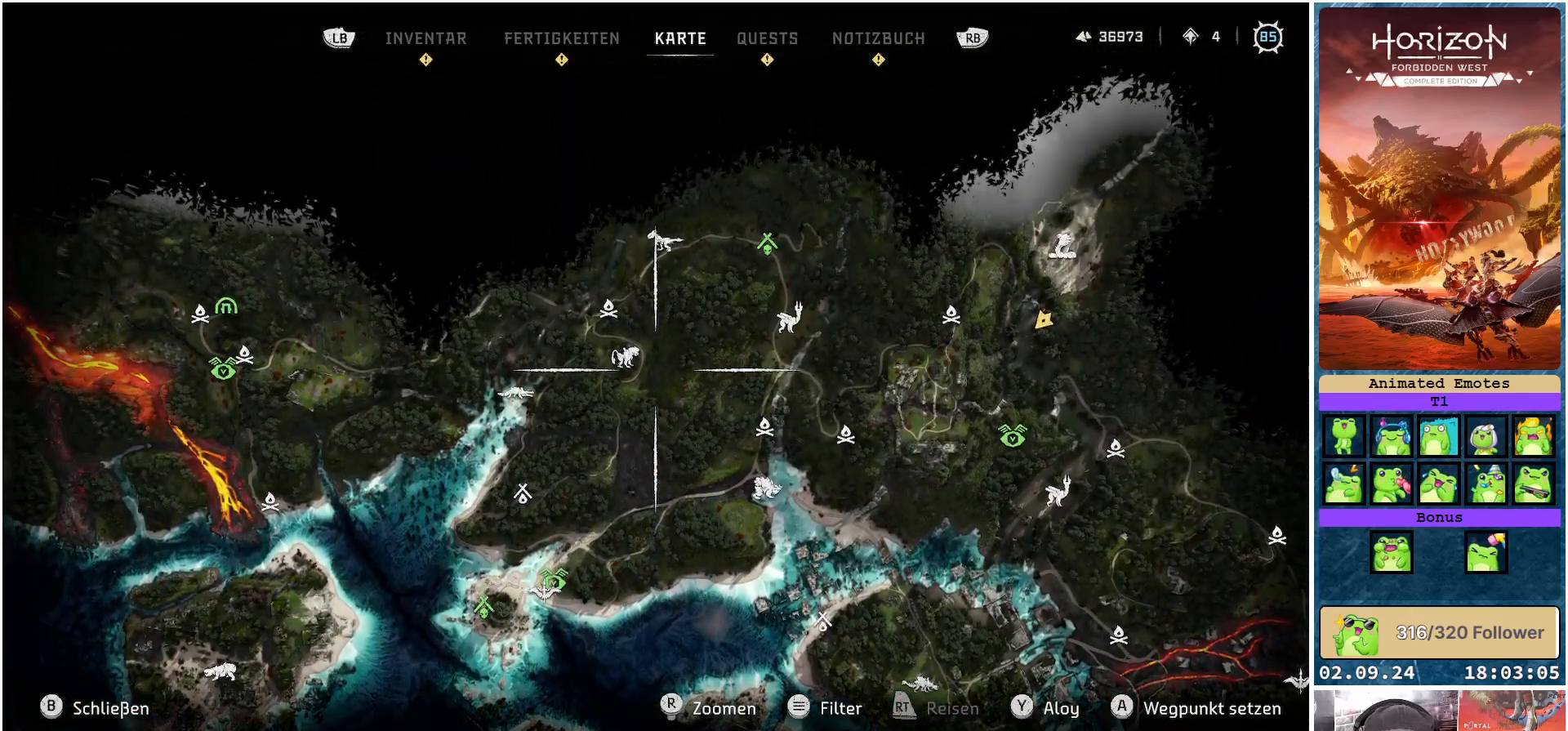
{"buttons": [], "left_stick": "center", "right_stick": "center", "events": []}
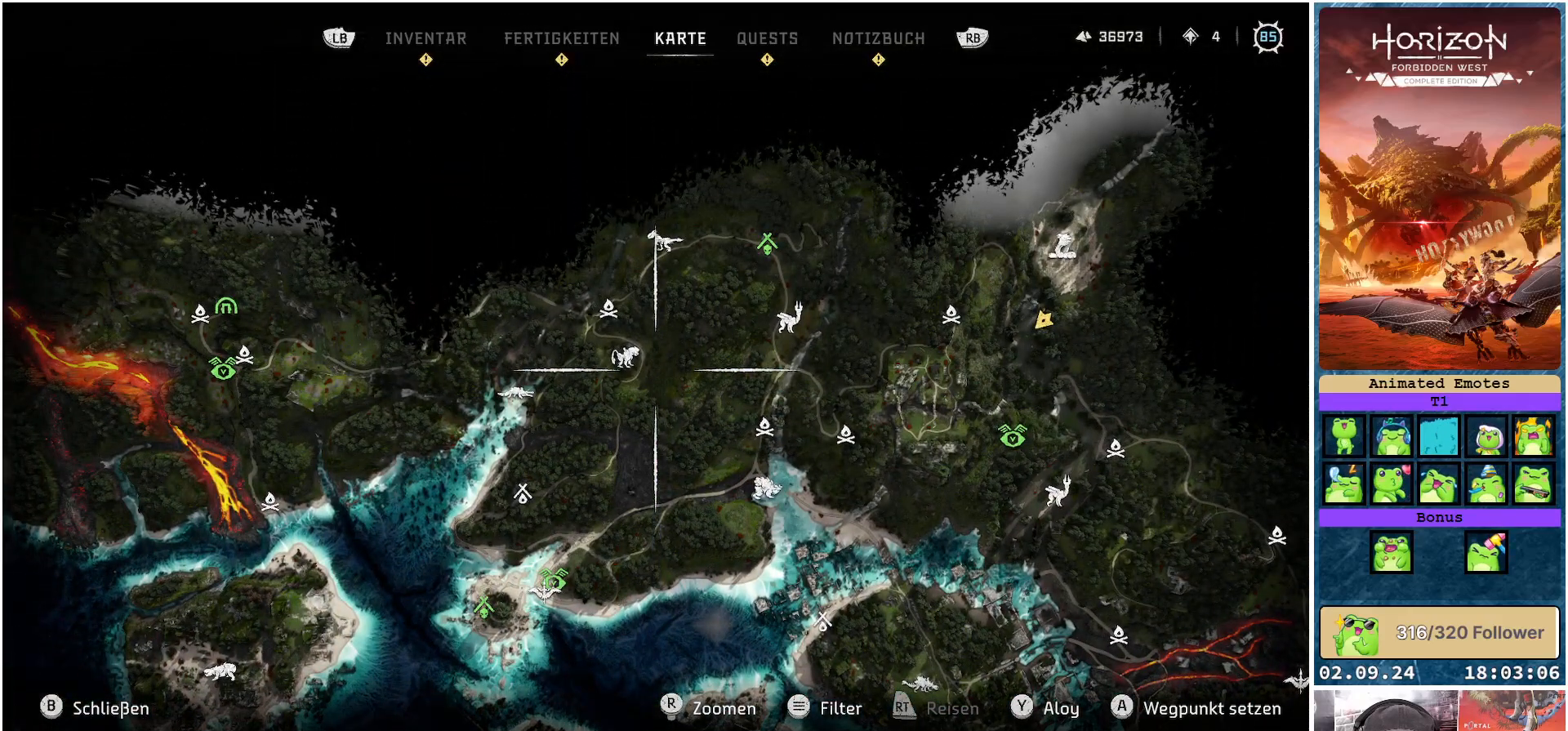
{"buttons": [], "left_stick": "center", "right_stick": "center", "events": []}
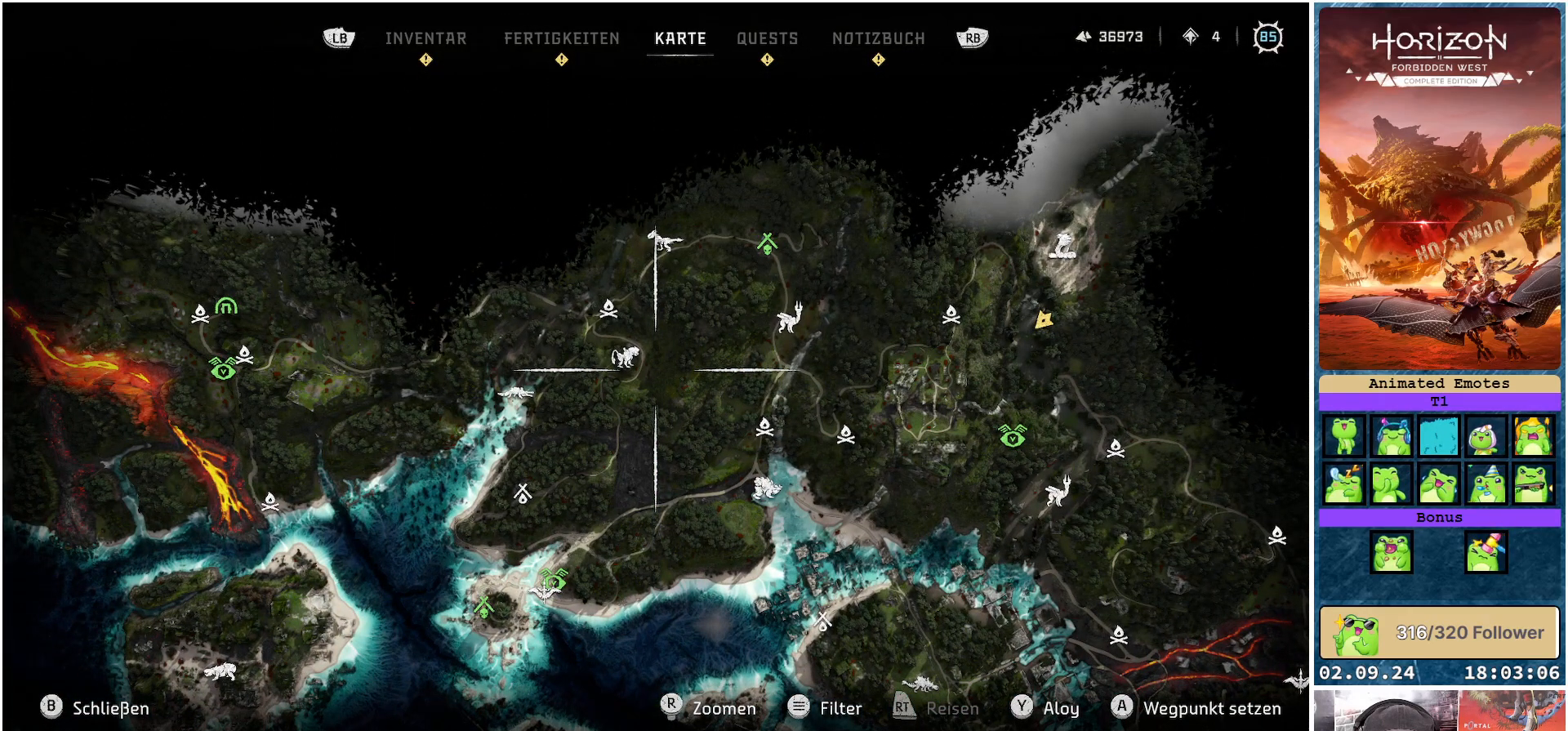
{"buttons": [], "left_stick": "center", "right_stick": "down", "events": [[117, "right_stick", "down"]]}
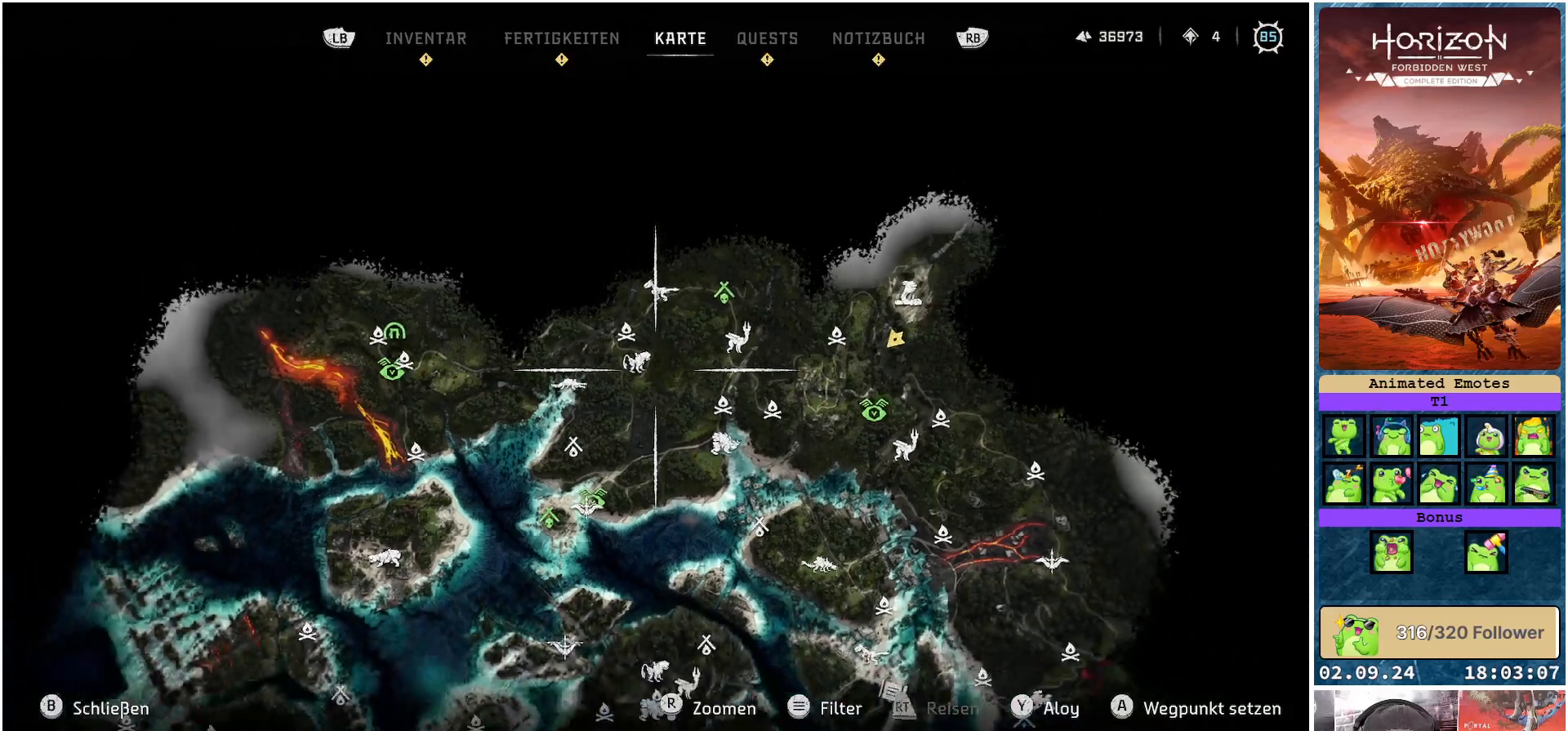
{"buttons": [], "left_stick": "down-right", "right_stick": "center", "events": [[33, "right_stick", "center"], [200, "left_stick", "down-right"]]}
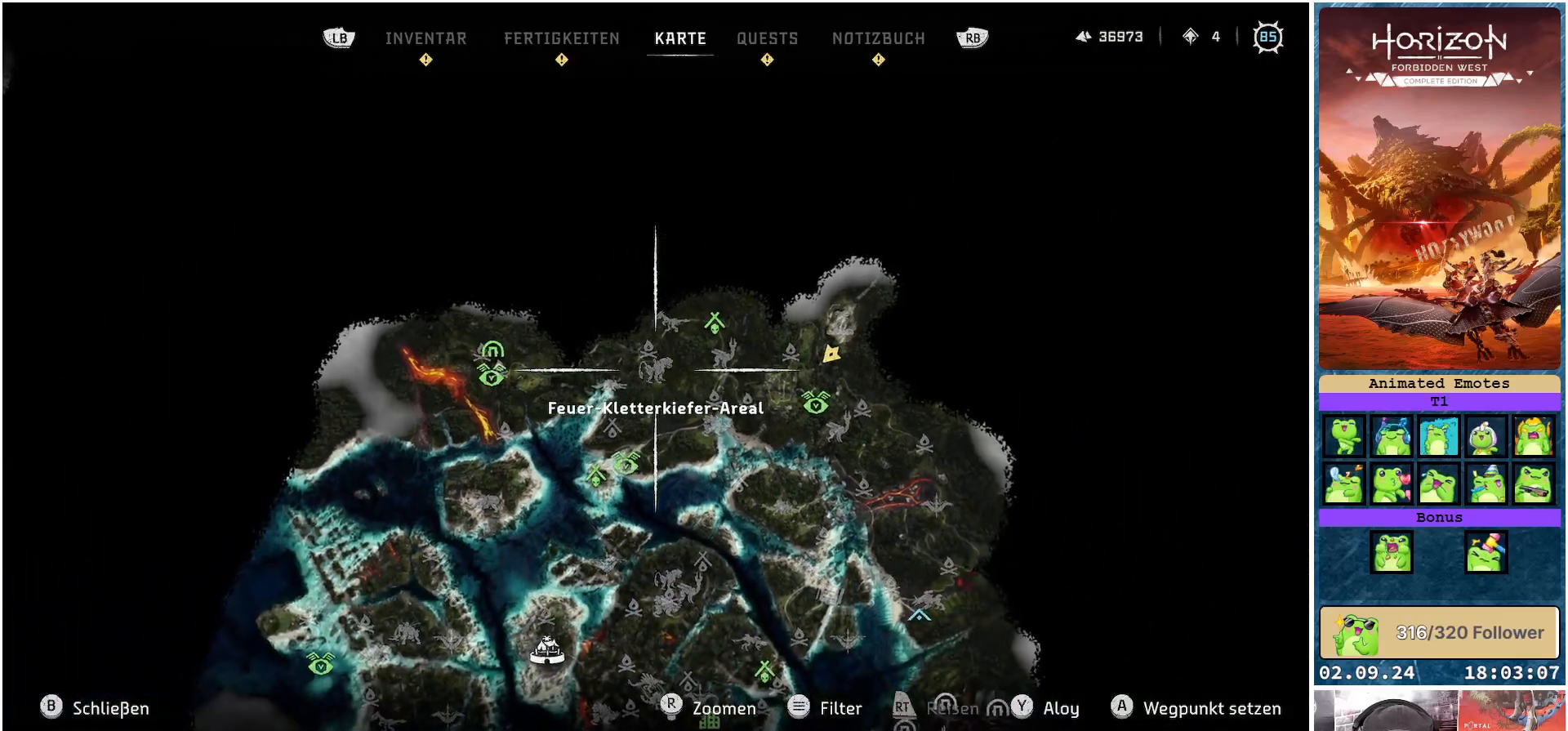
{"buttons": [], "left_stick": "down", "right_stick": "center", "events": [[233, "left_stick", "down"]]}
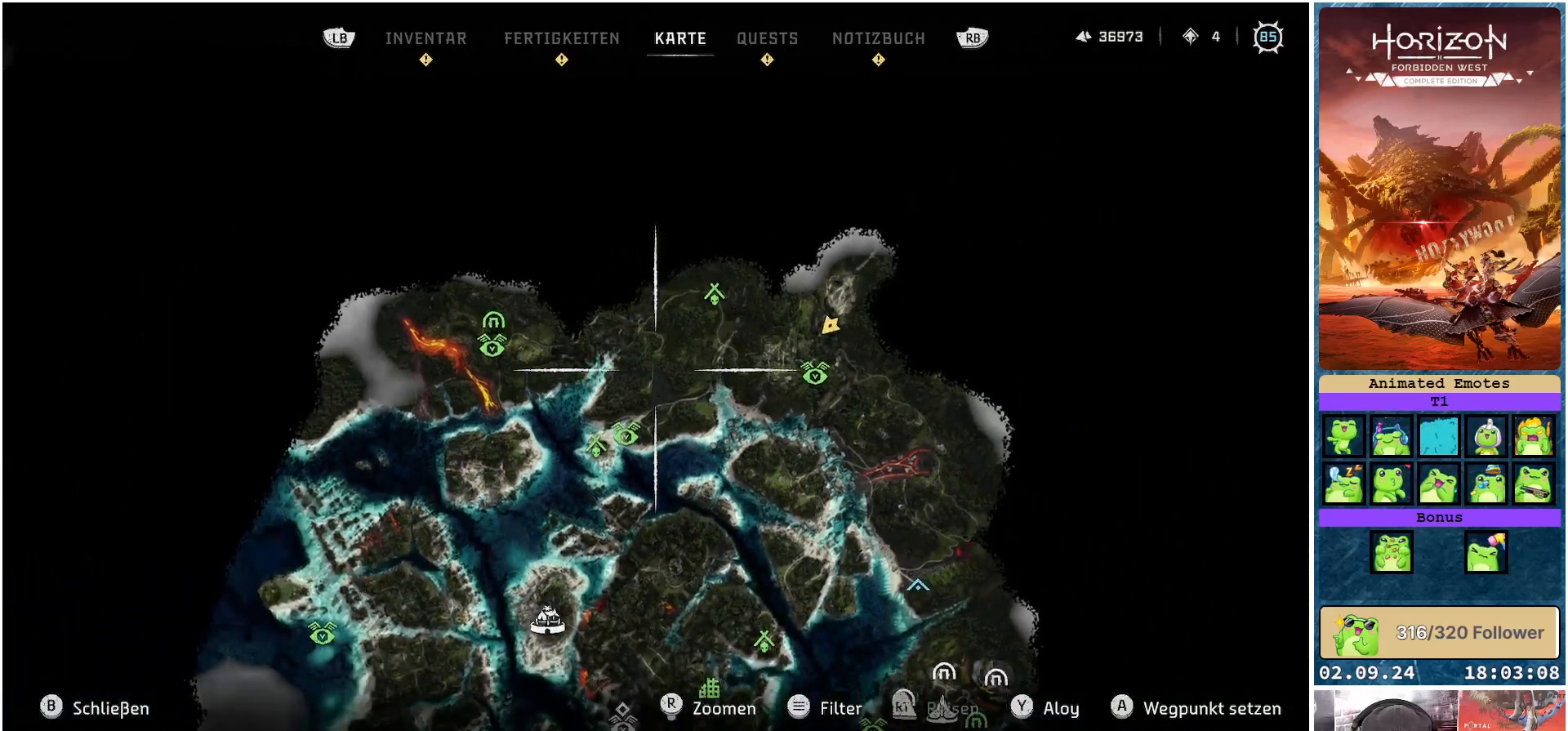
{"buttons": [], "left_stick": "down", "right_stick": "center", "events": []}
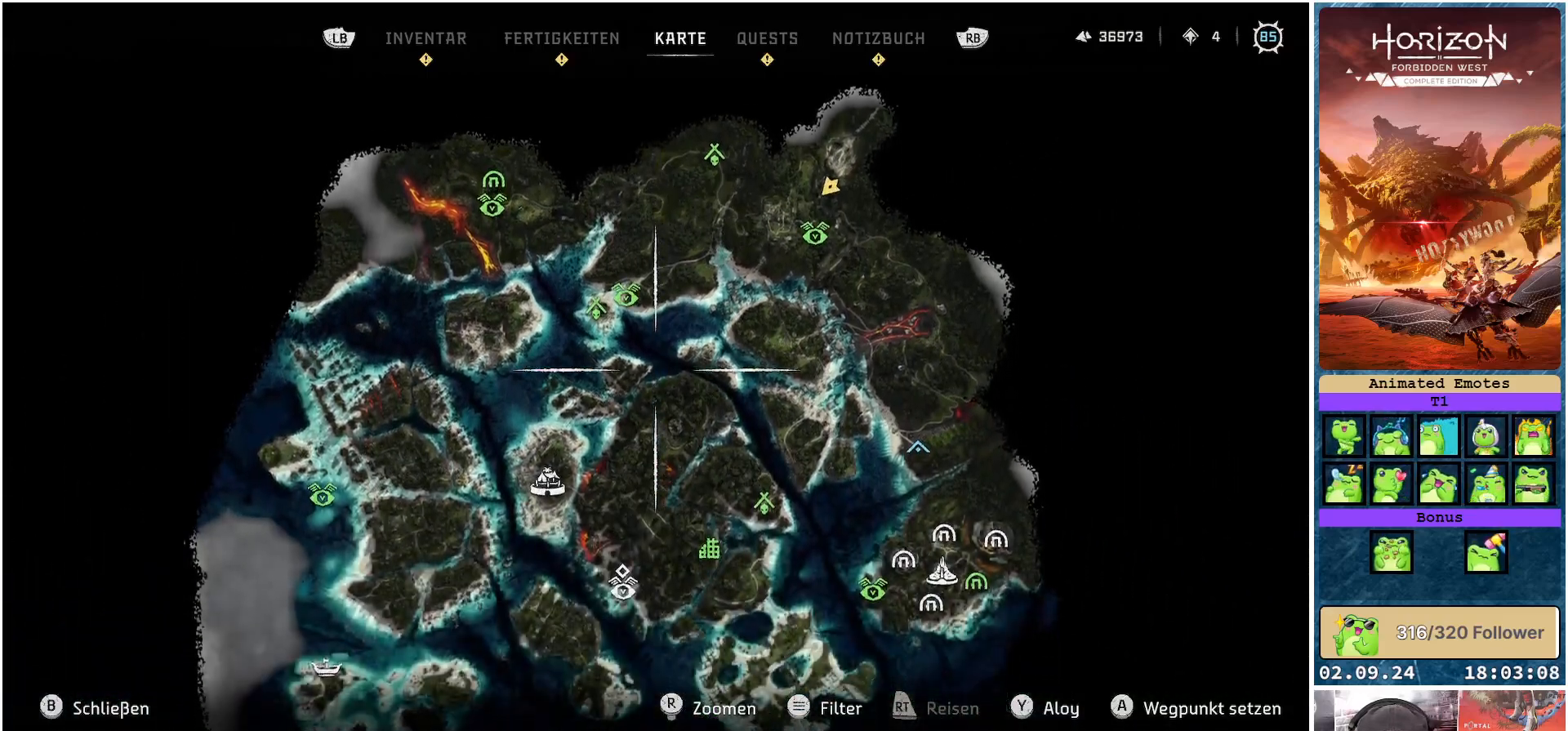
{"buttons": [], "left_stick": "center", "right_stick": "center", "events": [[217, "left_stick", "center"]]}
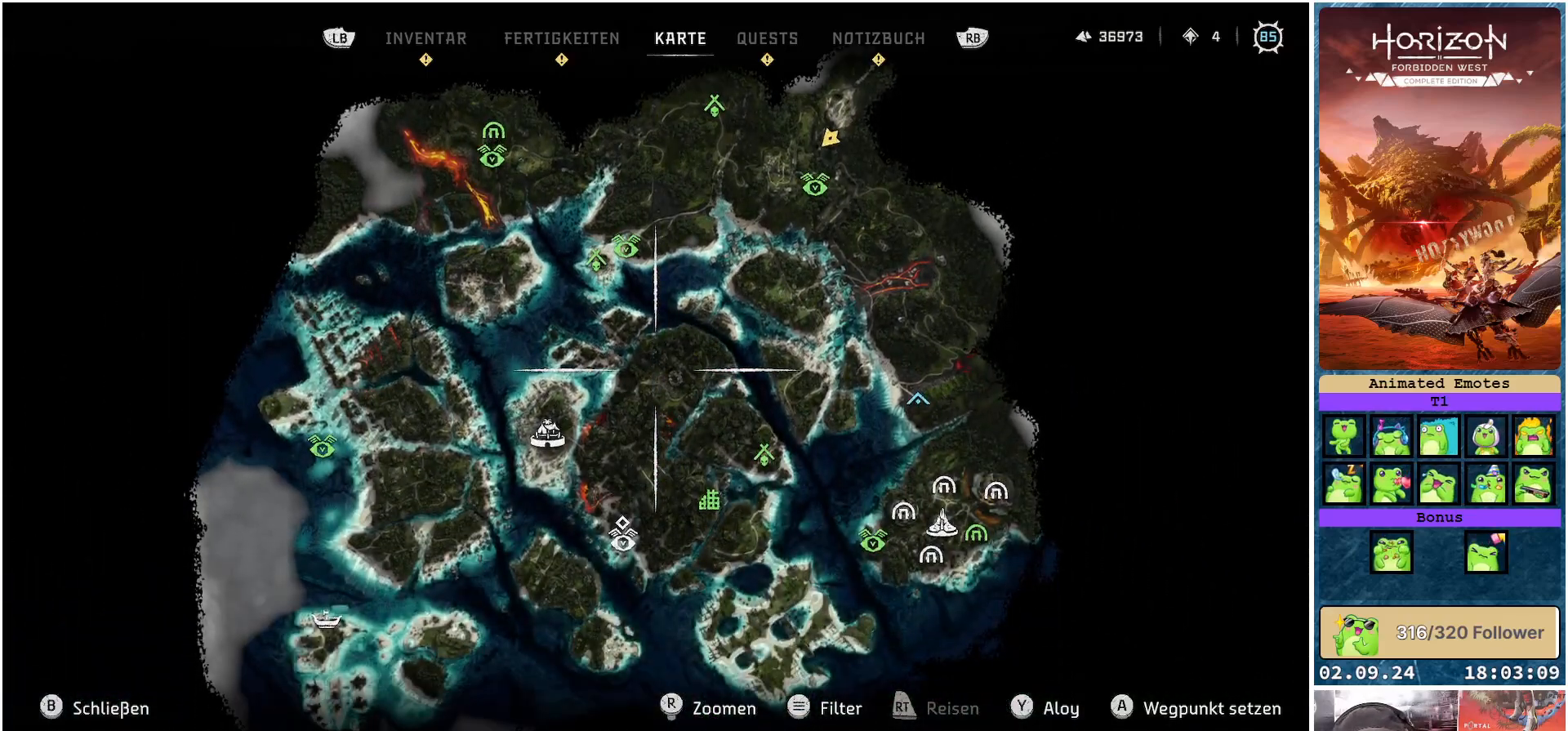
{"buttons": [], "left_stick": "right", "right_stick": "center", "events": [[483, "left_stick", "right"]]}
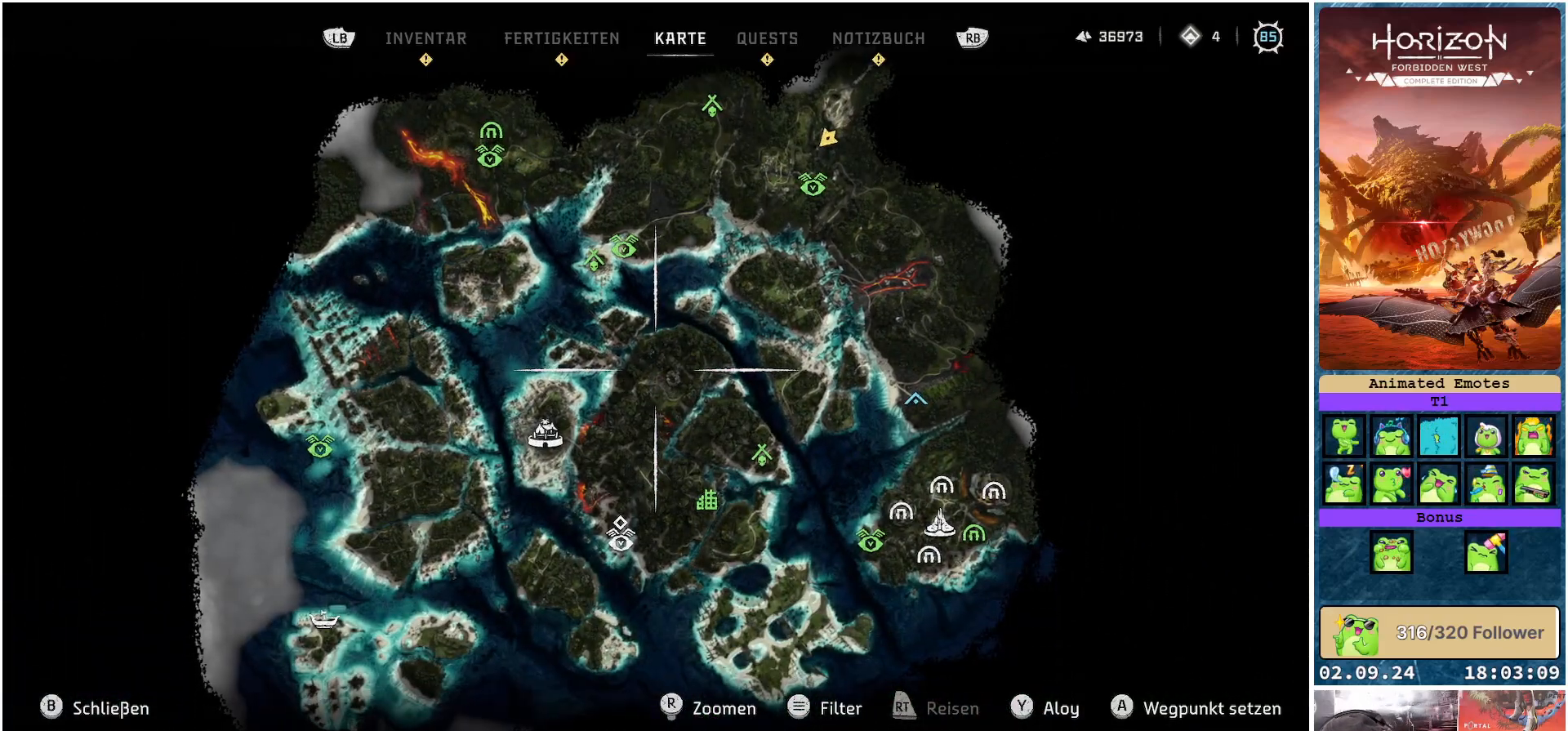
{"buttons": [], "left_stick": "center", "right_stick": "center", "events": [[300, "left_stick", "center"]]}
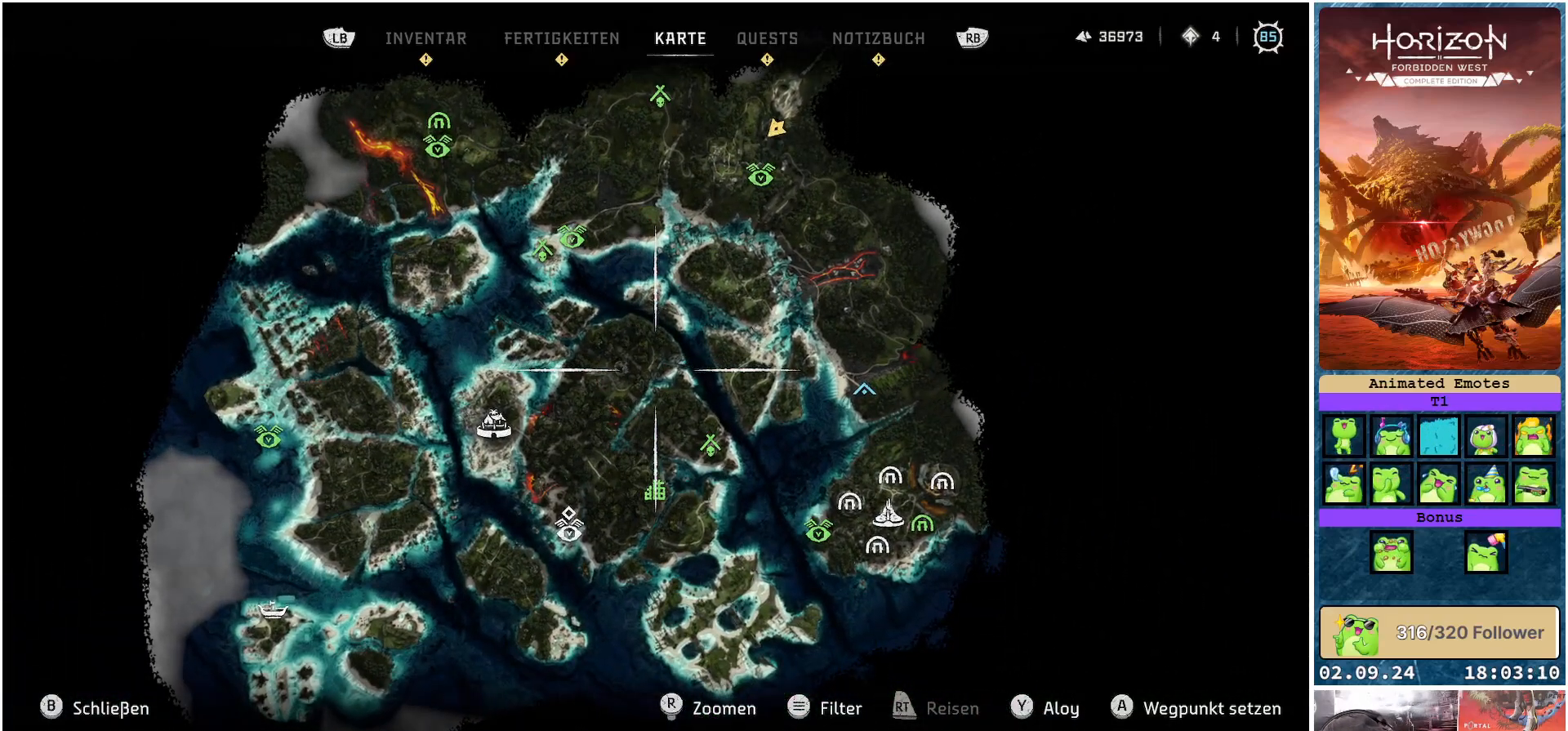
{"buttons": [], "left_stick": "center", "right_stick": "center", "events": []}
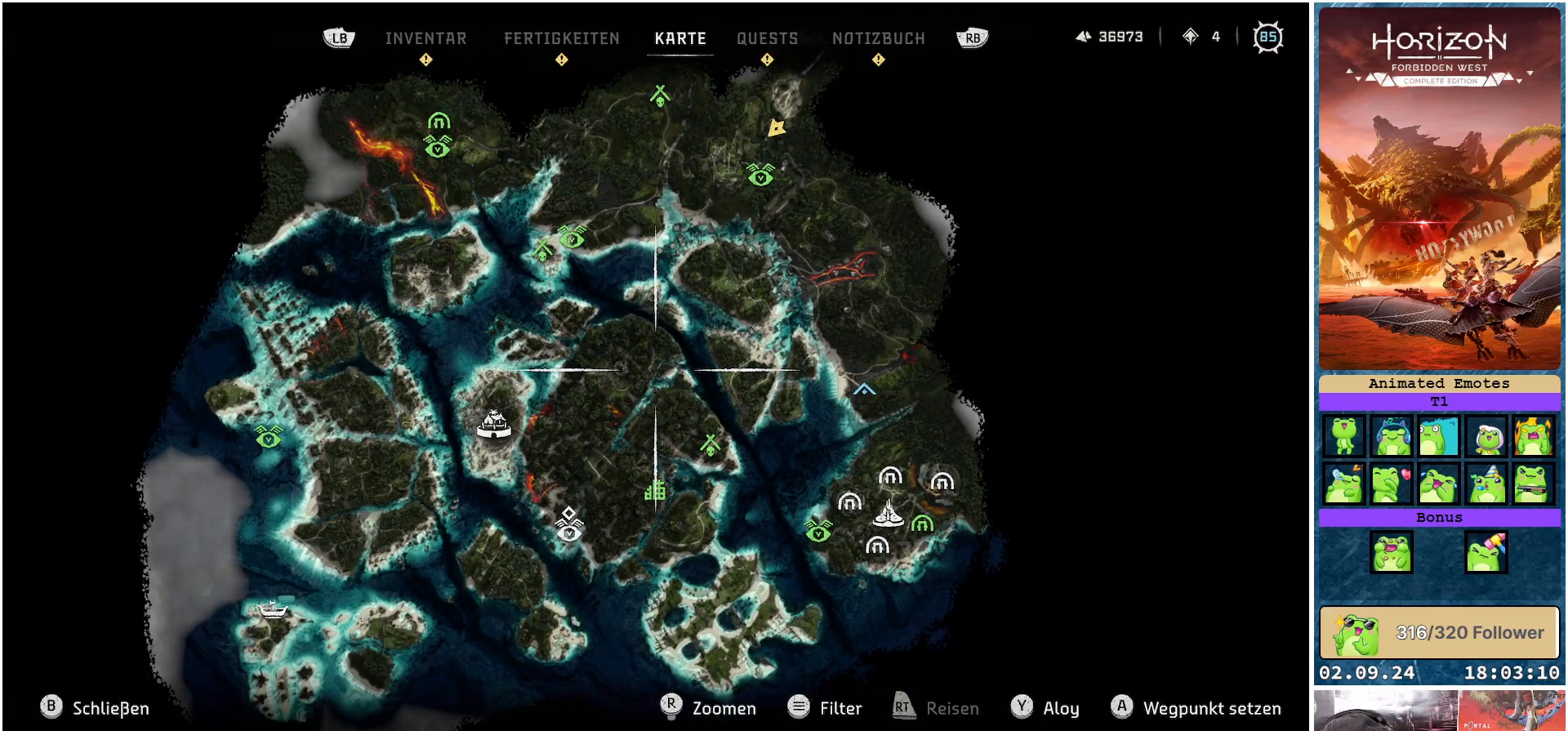
{"buttons": [], "left_stick": "center", "right_stick": "center", "events": []}
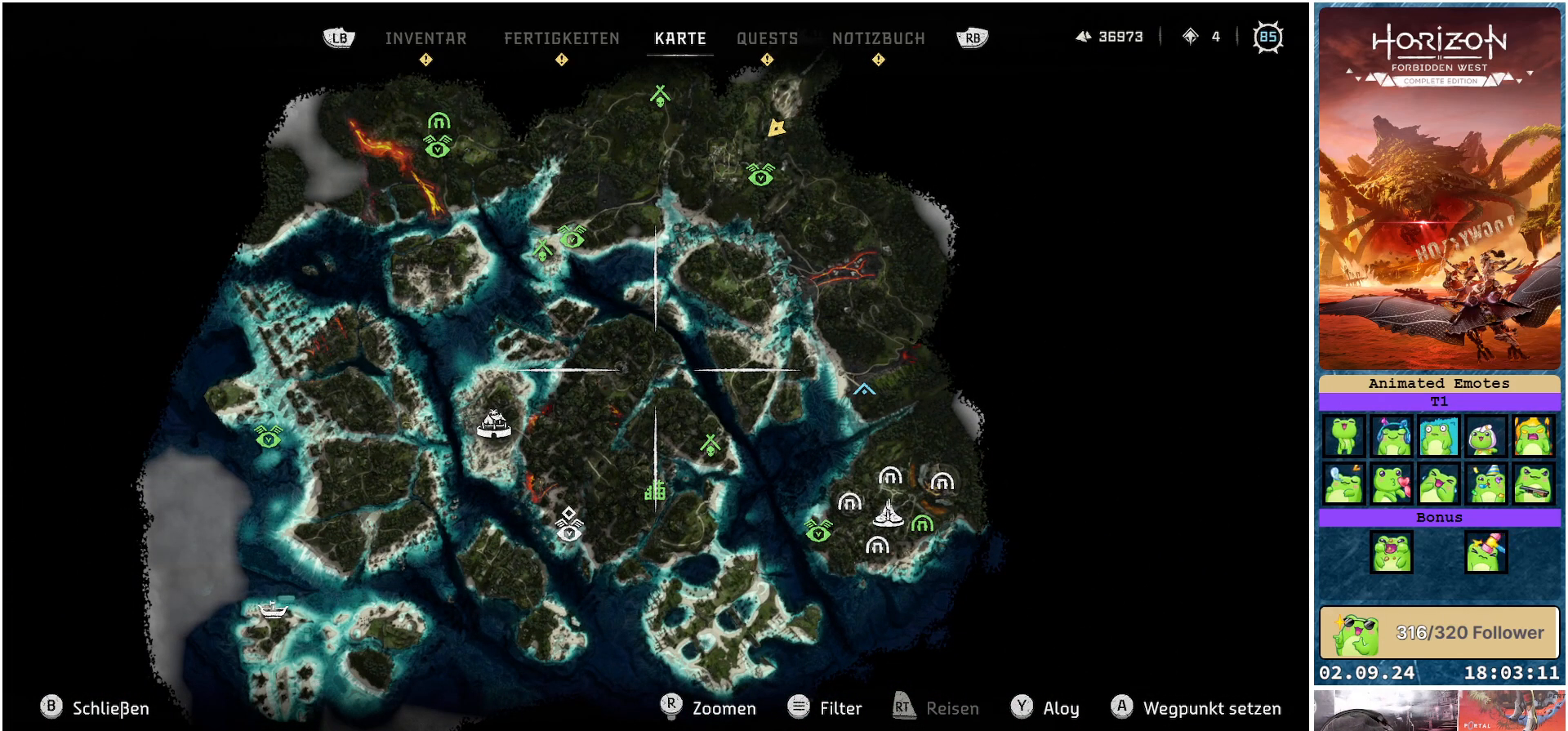
{"buttons": [], "left_stick": "center", "right_stick": "center", "events": []}
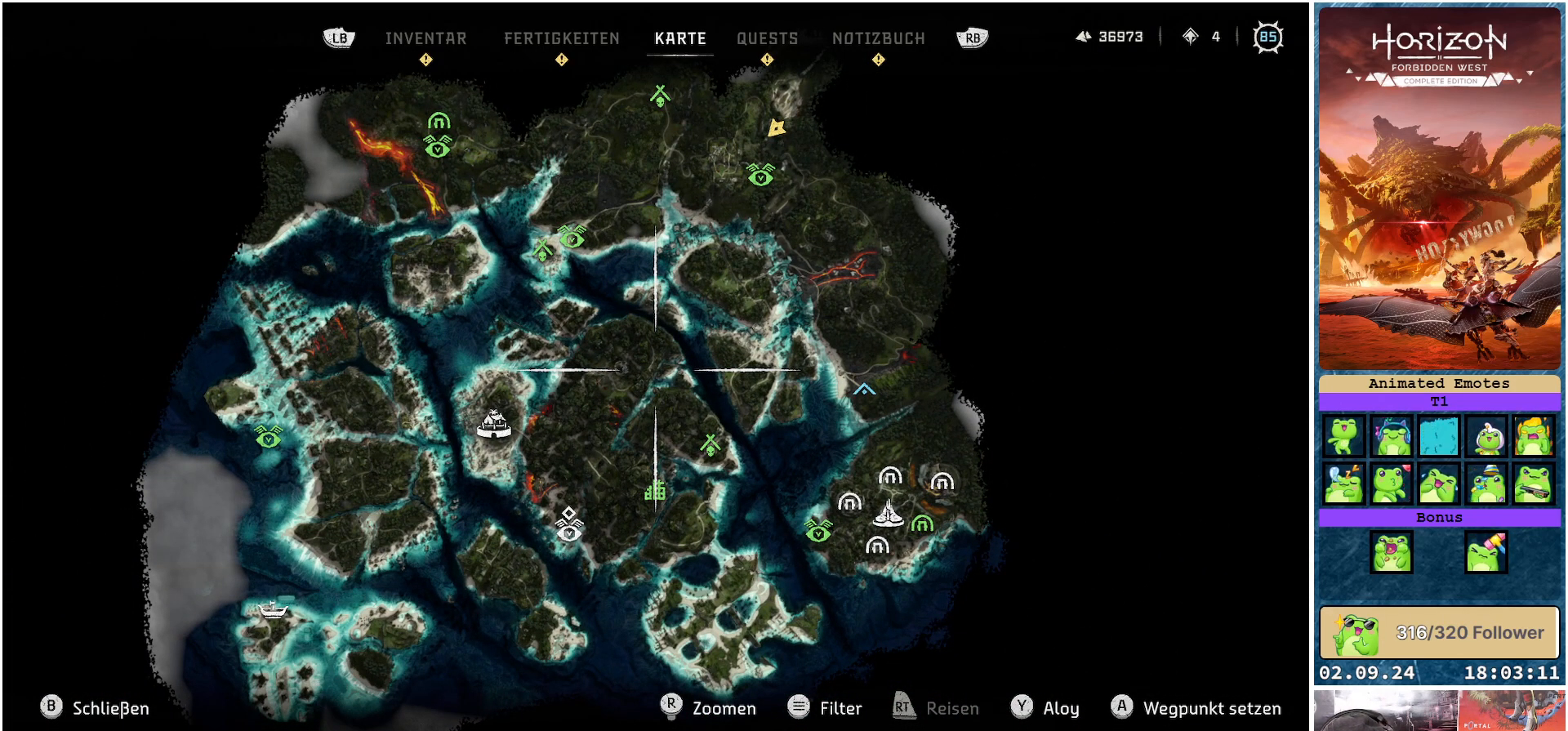
{"buttons": [], "left_stick": "center", "right_stick": "center", "events": []}
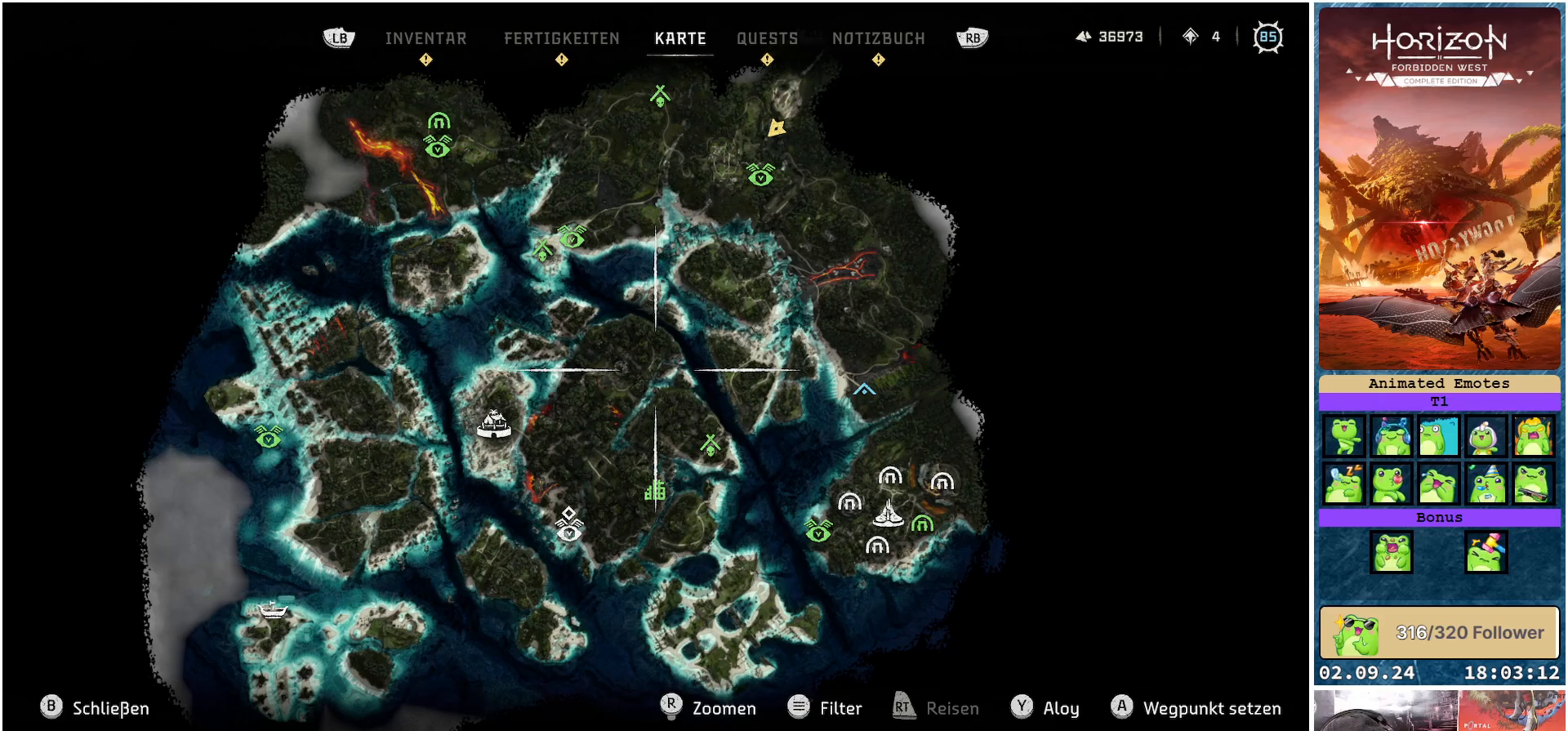
{"buttons": [], "left_stick": "down", "right_stick": "center", "events": [[433, "left_stick", "down"]]}
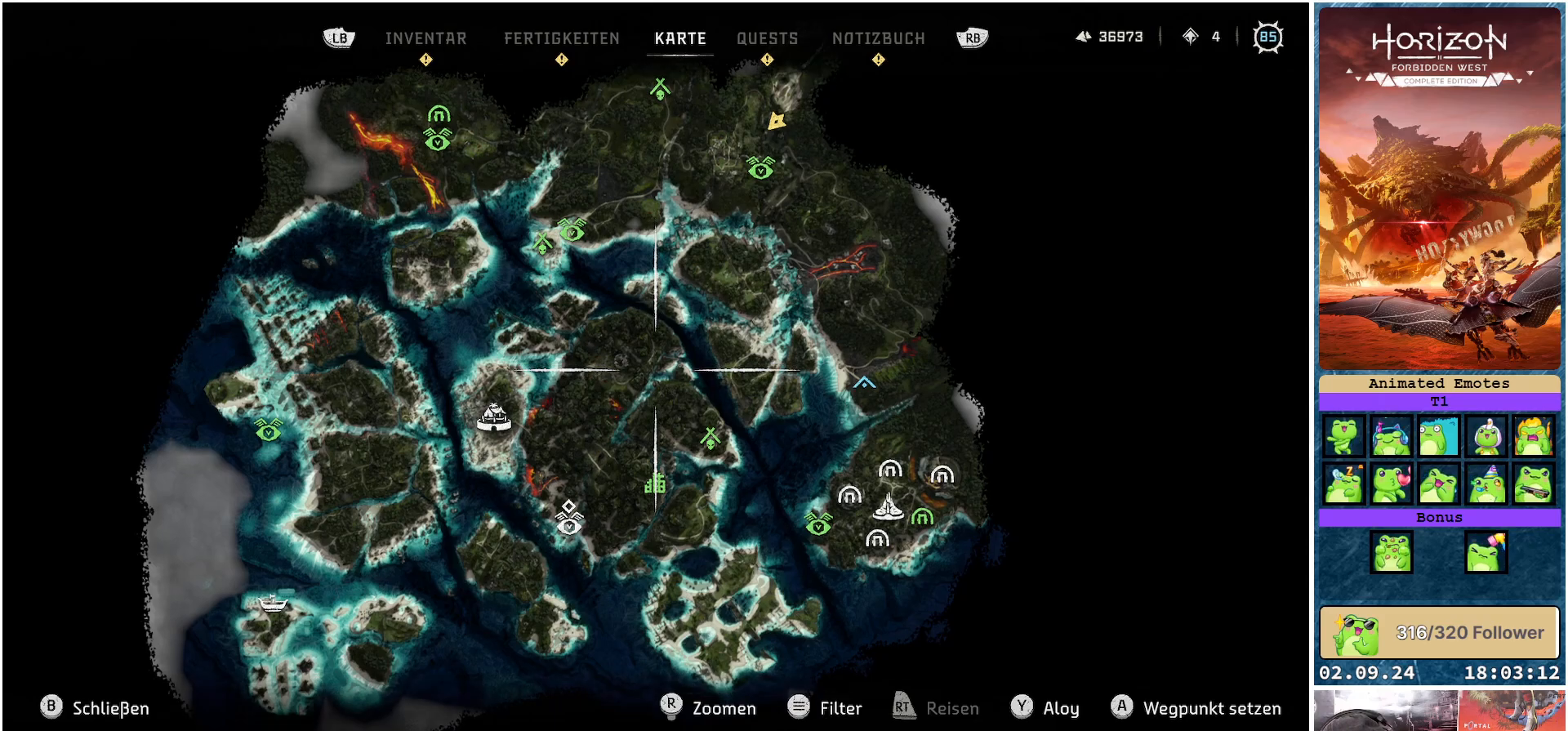
{"buttons": [], "left_stick": "down", "right_stick": "center", "events": []}
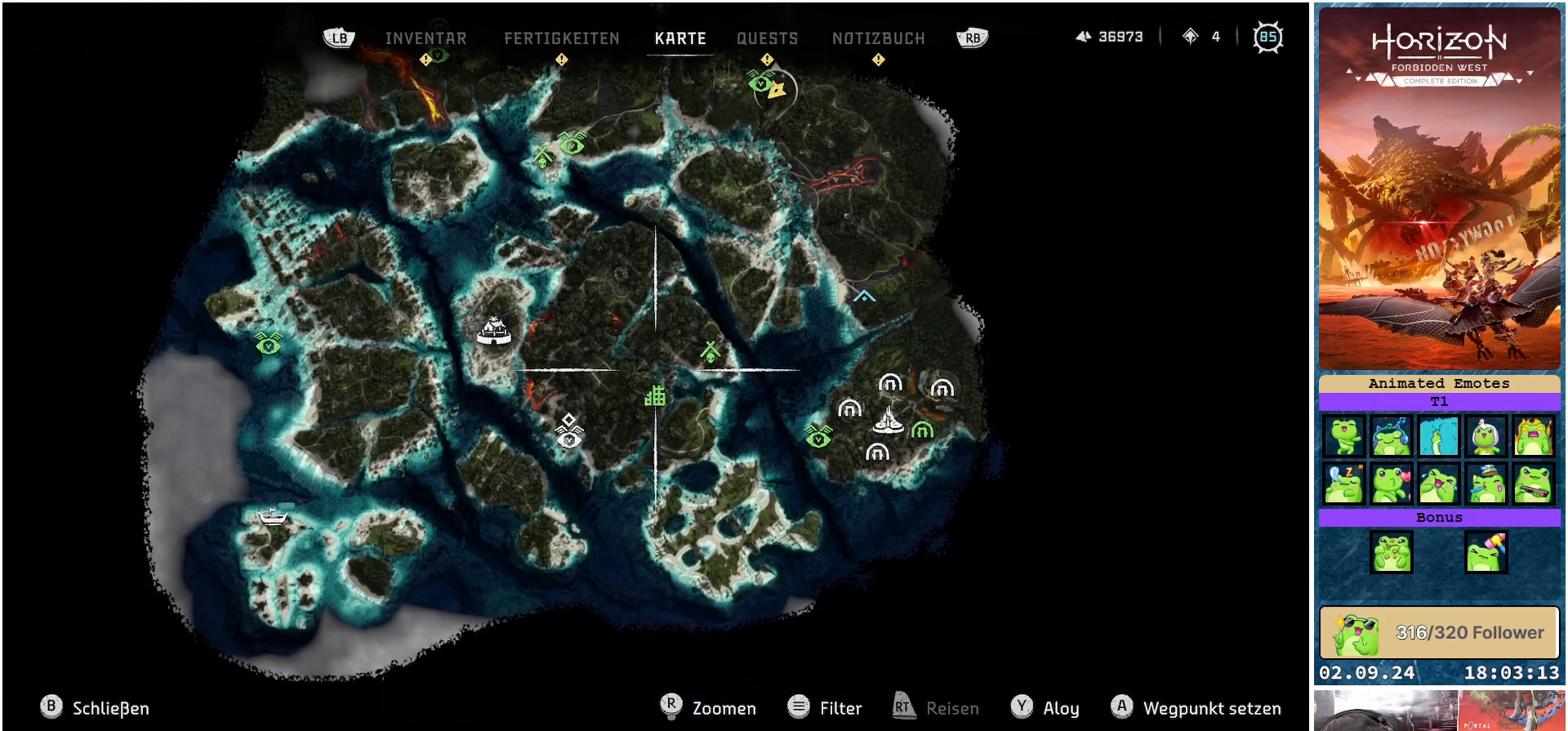
{"buttons": [], "left_stick": "center", "right_stick": "center", "events": [[100, "left_stick", "center"]]}
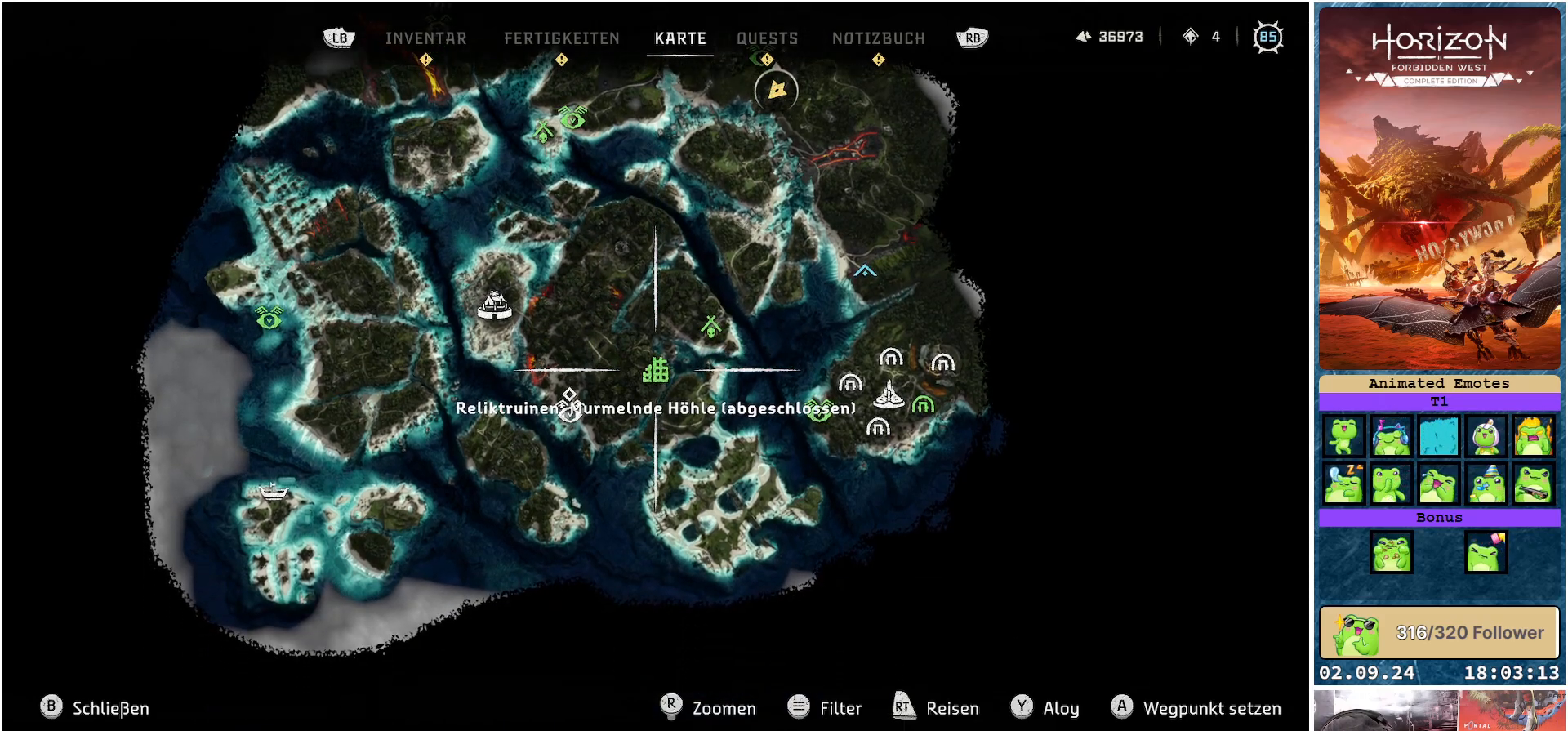
{"buttons": [], "left_stick": "center", "right_stick": "center", "events": []}
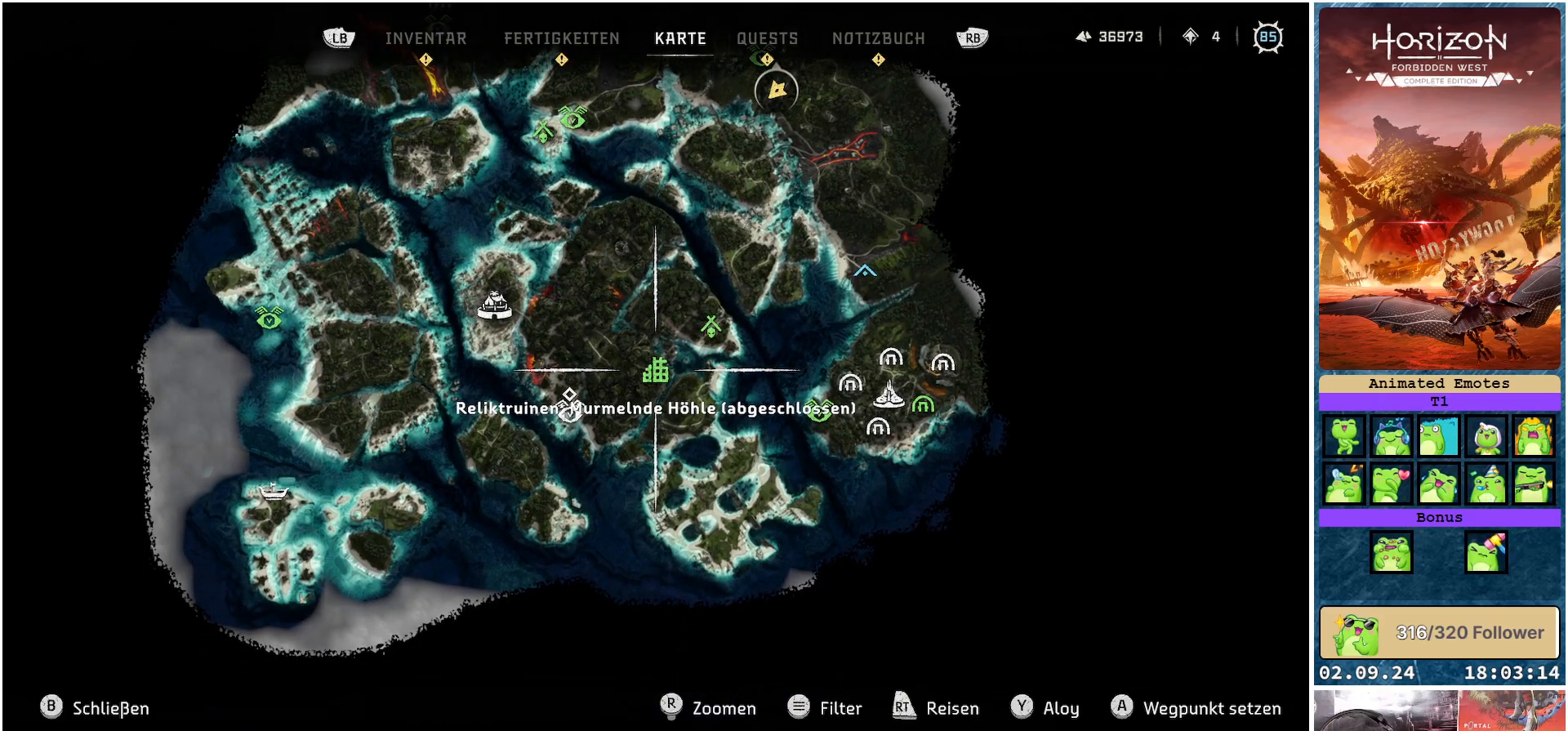
{"buttons": [], "left_stick": "center", "right_stick": "center", "events": []}
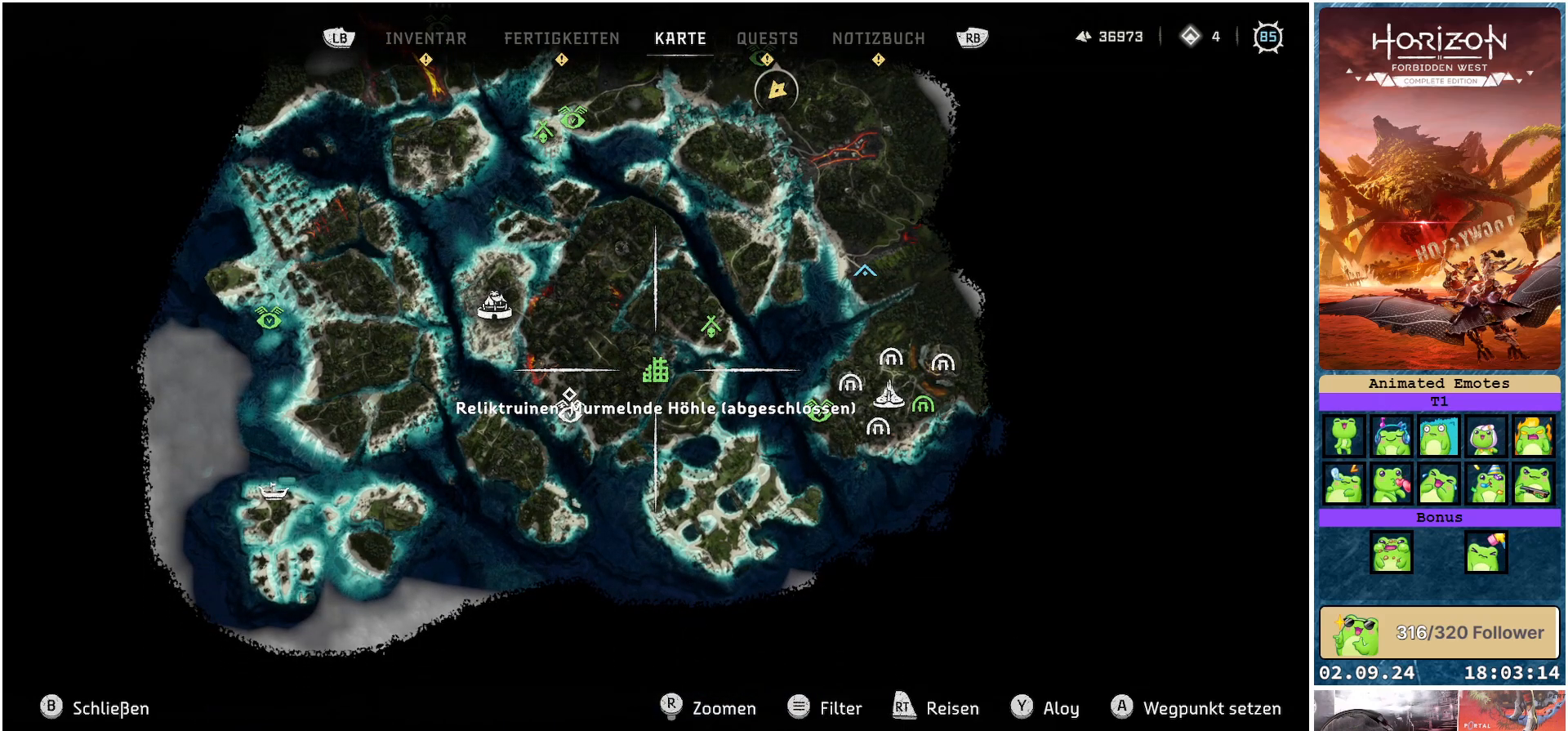
{"buttons": [], "left_stick": "center", "right_stick": "center", "events": []}
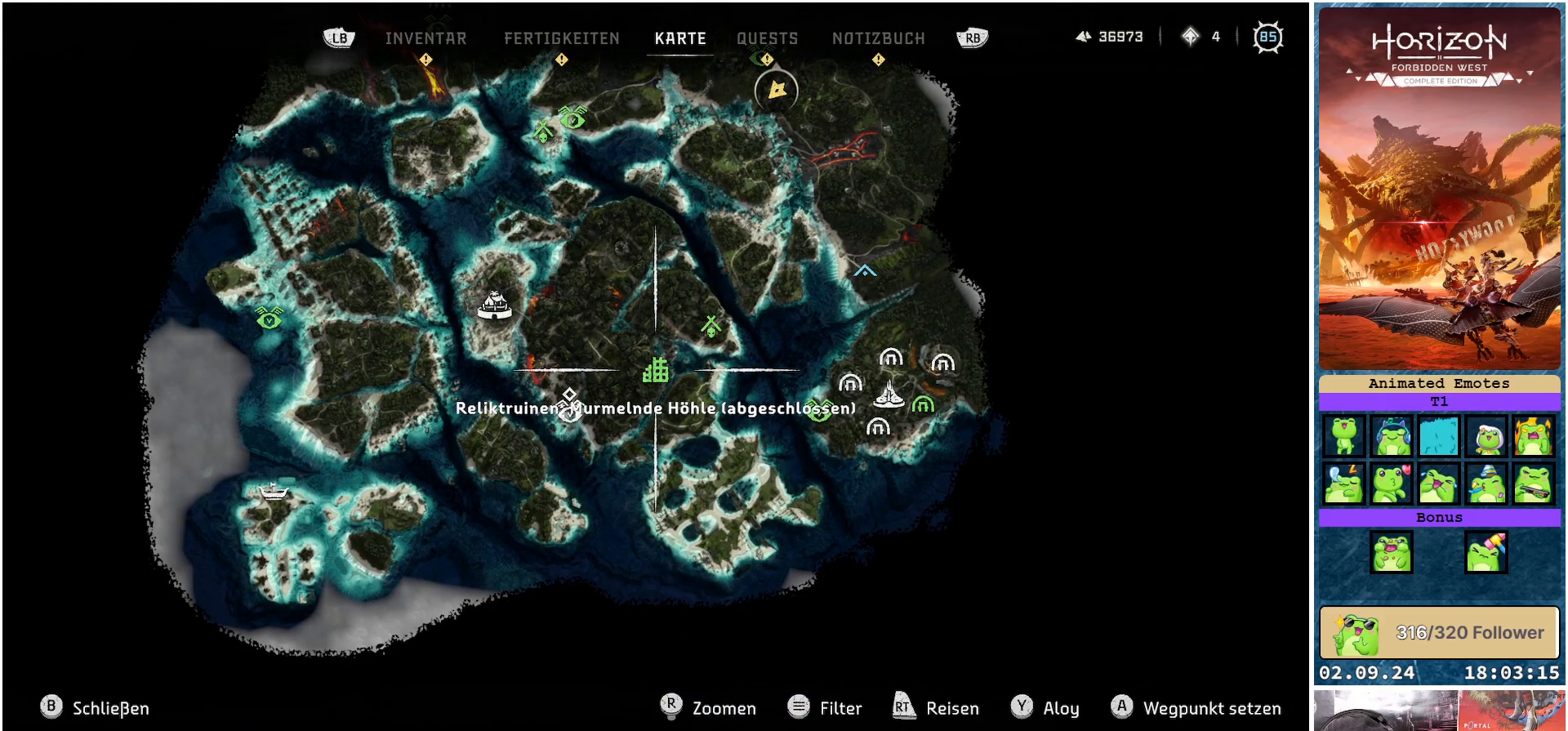
{"buttons": [], "left_stick": "up", "right_stick": "center", "events": [[150, "left_stick", "up"]]}
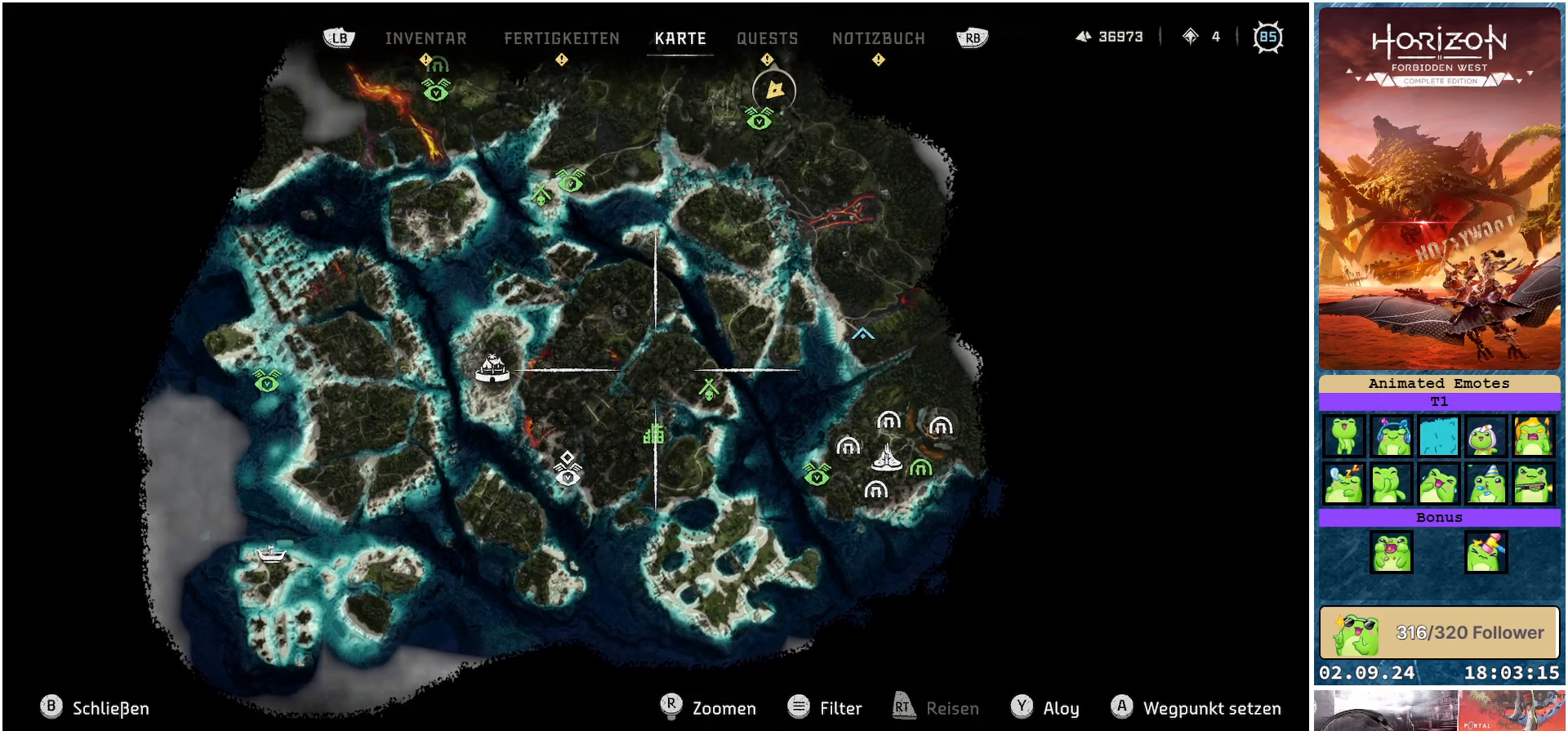
{"buttons": [], "left_stick": "center", "right_stick": "center", "events": [[183, "left_stick", "center"]]}
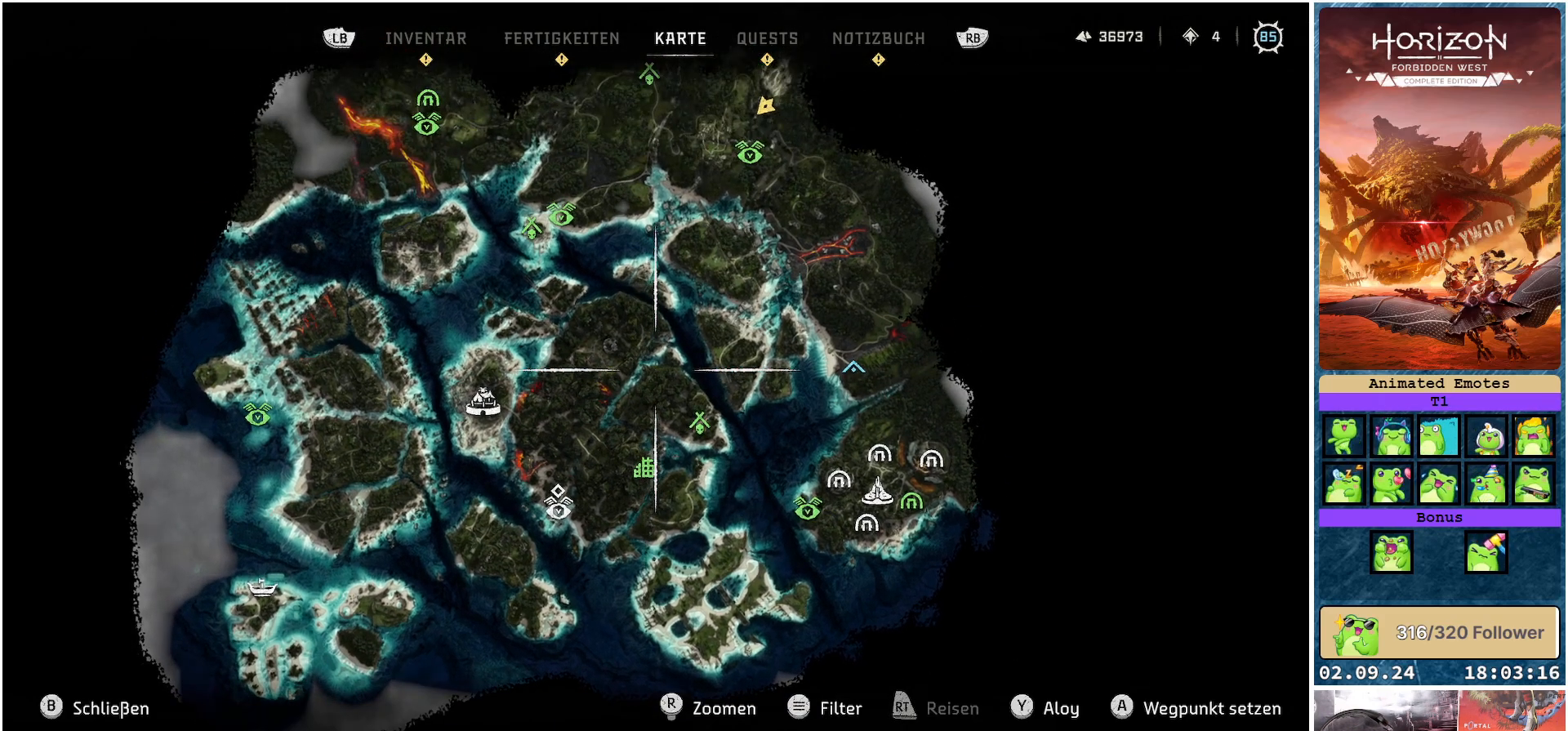
{"buttons": [], "left_stick": "center", "right_stick": "center", "events": []}
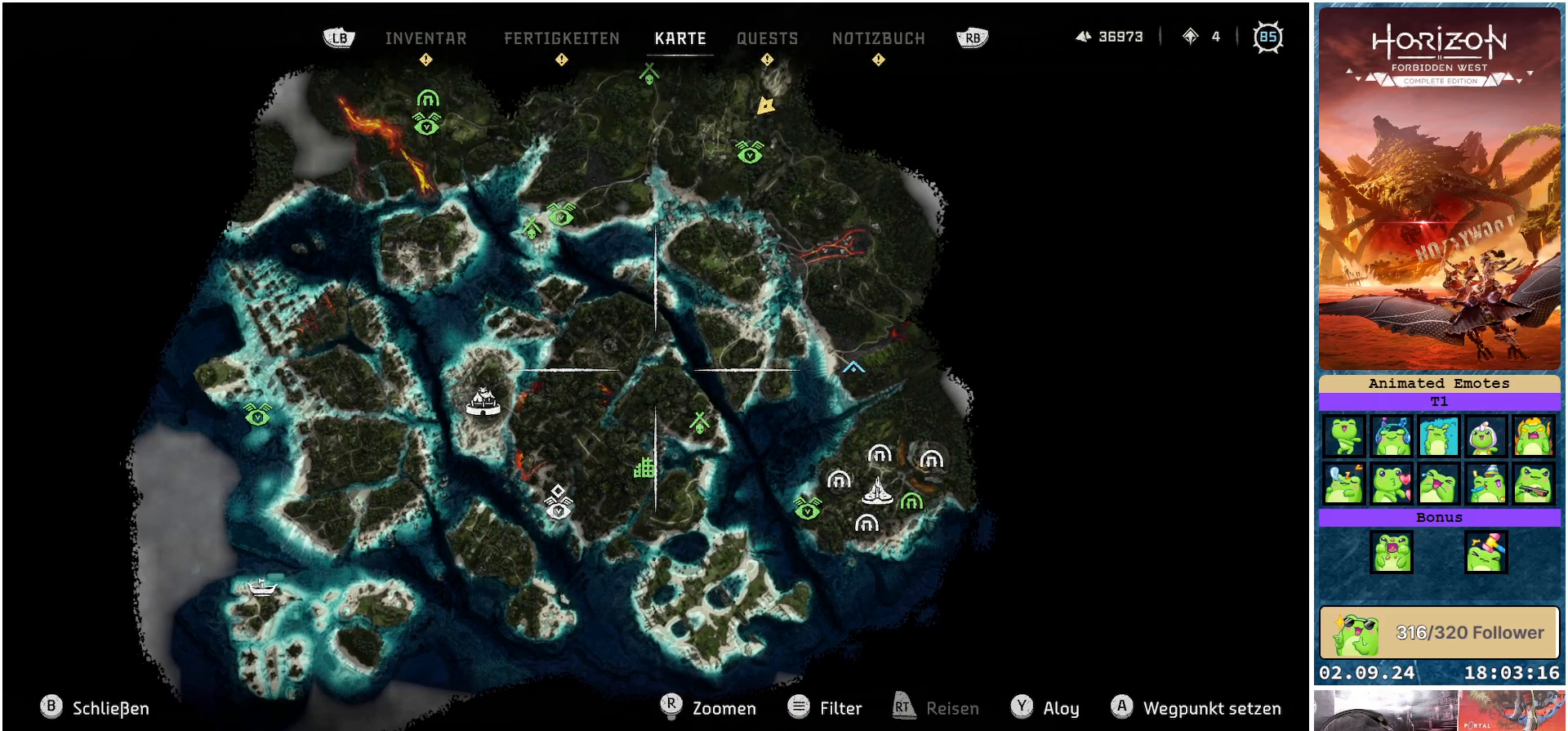
{"buttons": [], "left_stick": "center", "right_stick": "center", "events": []}
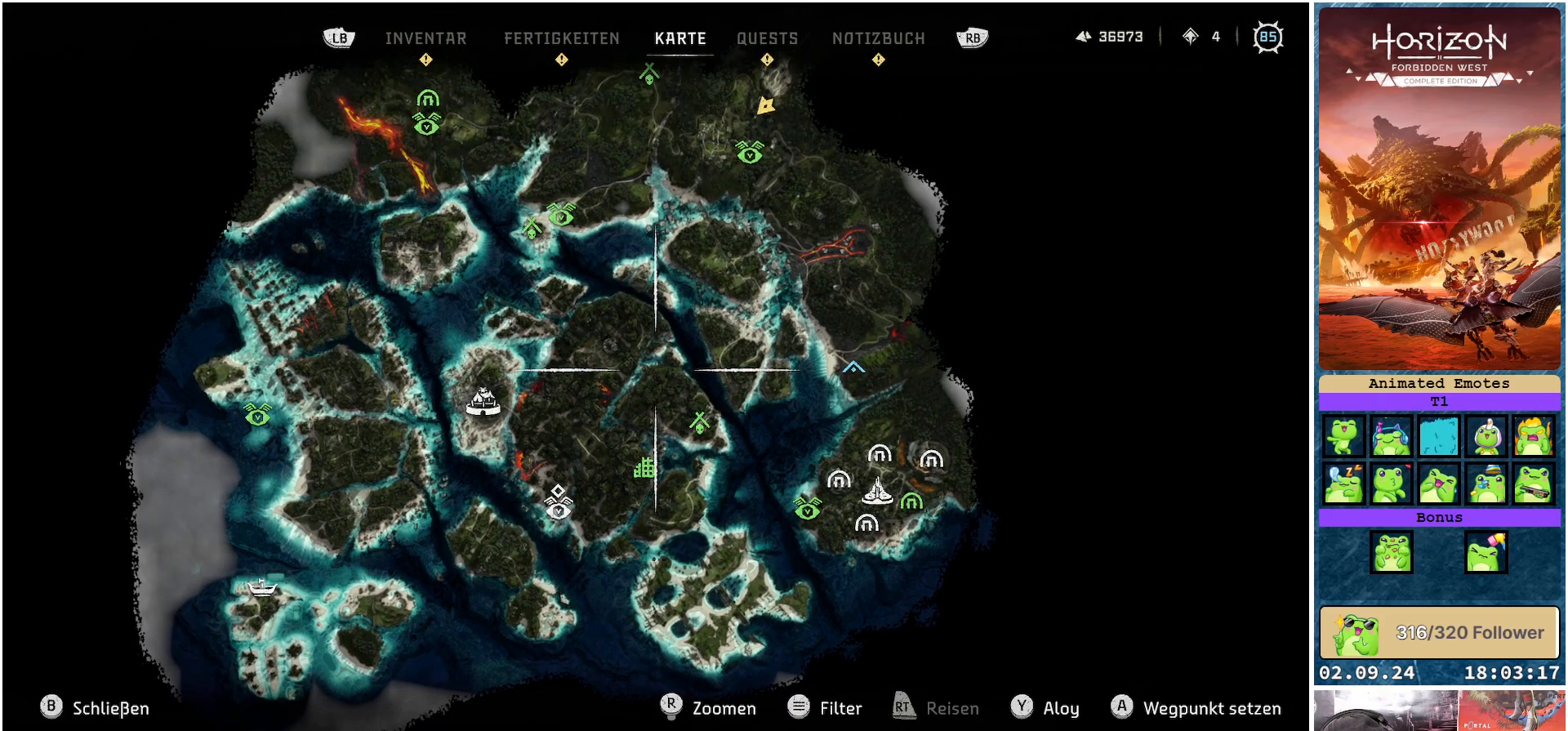
{"buttons": [], "left_stick": "center", "right_stick": "center", "events": []}